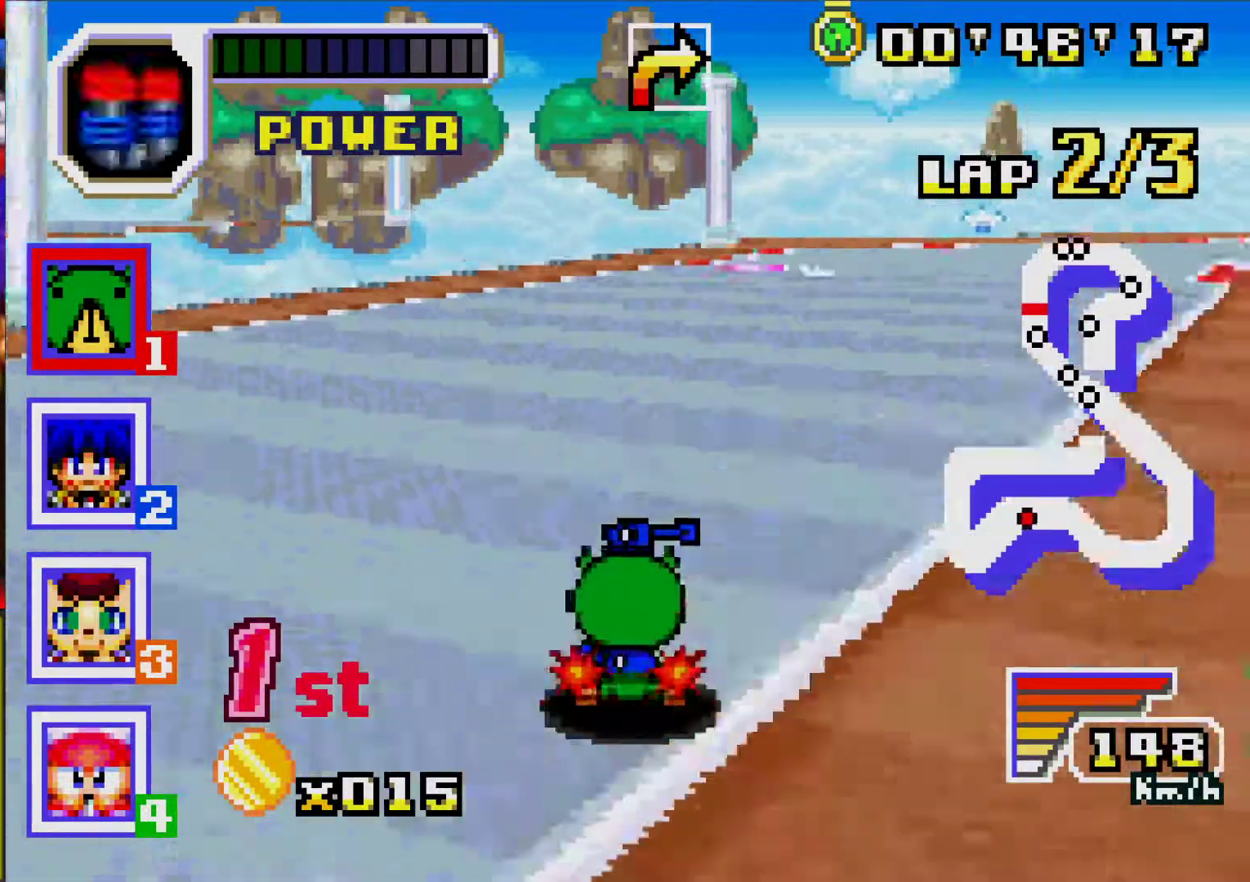
Gameplay with a controller (Nintendo layout); each line is a JSON object with the inputs held at the frame after it. "events" lists button and stick changes between this image and that frame as [ms after this image, input, new state], when the widget could be followed in between. Not read: L2 L3 R3 left_stick right_stick.
{"buttons": ["A"], "events": [[133, "DPAD_RIGHT", "down"], [283, "DPAD_RIGHT", "up"]]}
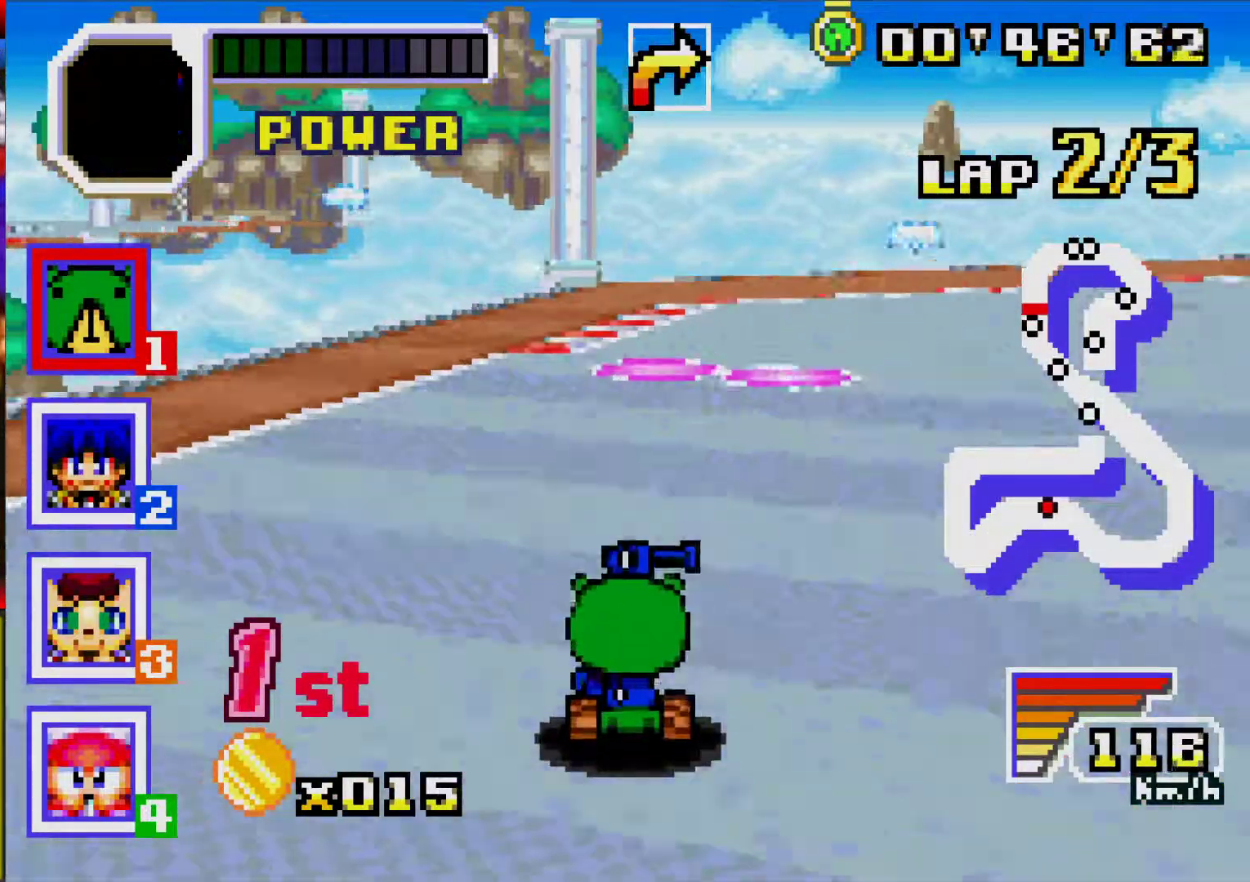
{"buttons": ["DPAD_RIGHT"], "events": [[50, "DPAD_RIGHT", "down"], [50, "R1", "down"], [167, "A", "up"], [167, "R1", "up"]]}
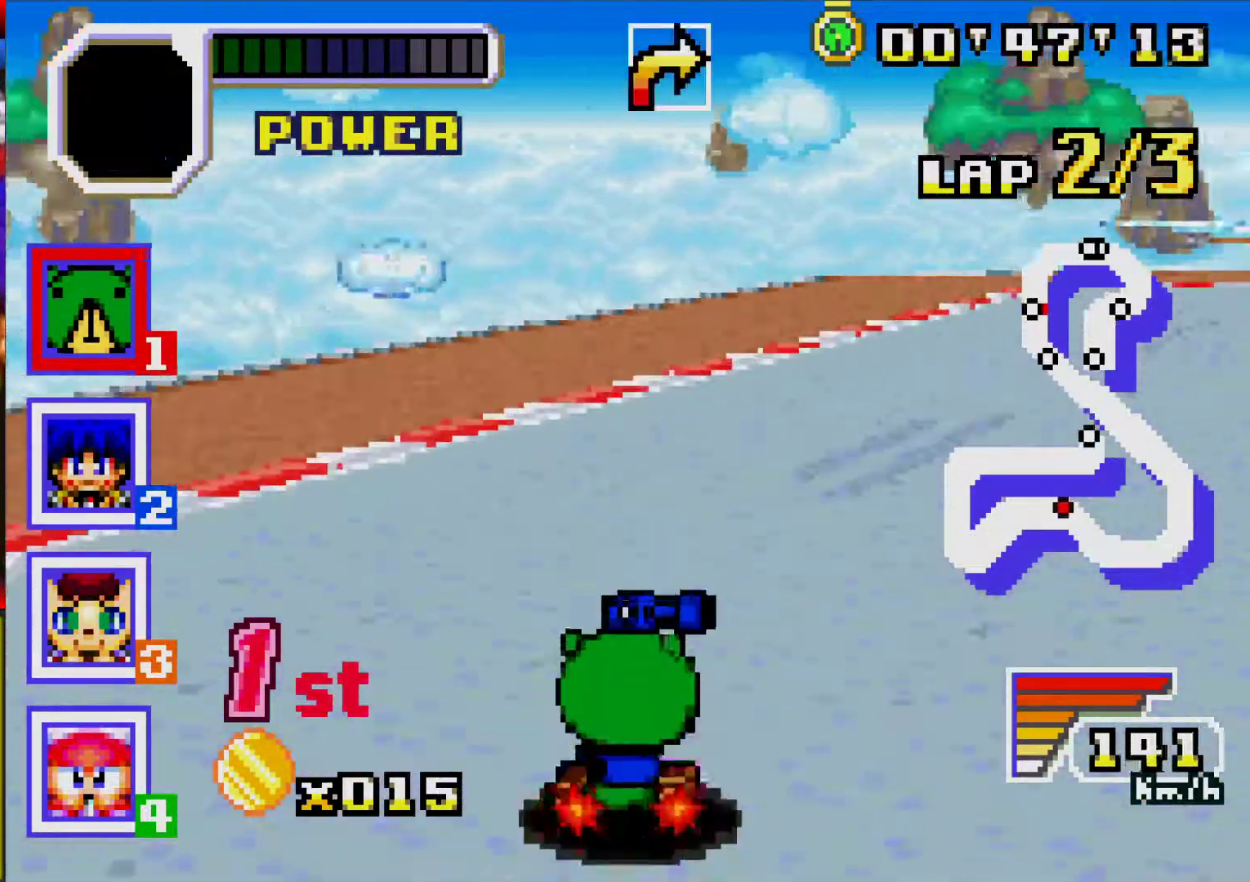
{"buttons": ["DPAD_RIGHT"], "events": []}
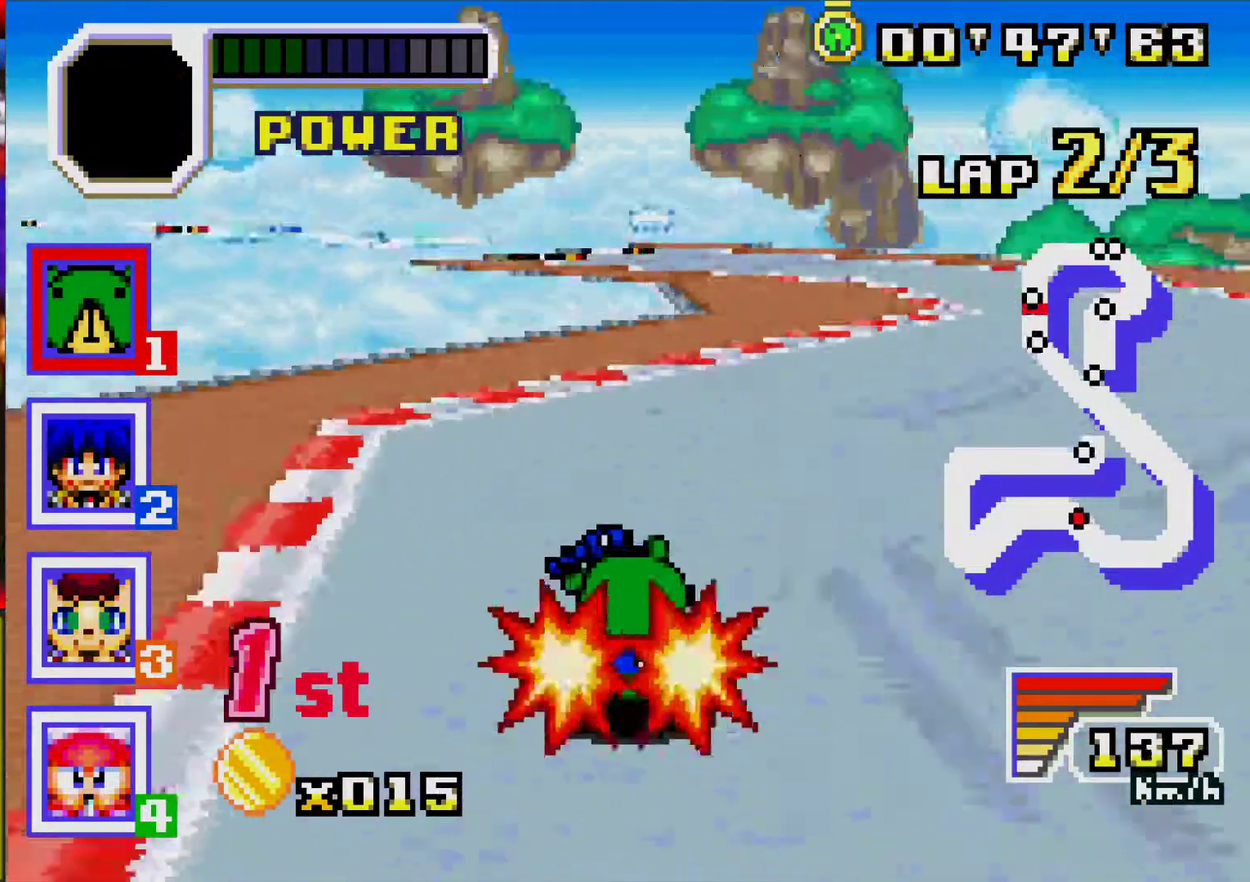
{"buttons": ["A", "R1", "DPAD_LEFT"], "events": [[33, "A", "down"], [100, "DPAD_RIGHT", "up"], [317, "DPAD_LEFT", "down"], [350, "R1", "down"]]}
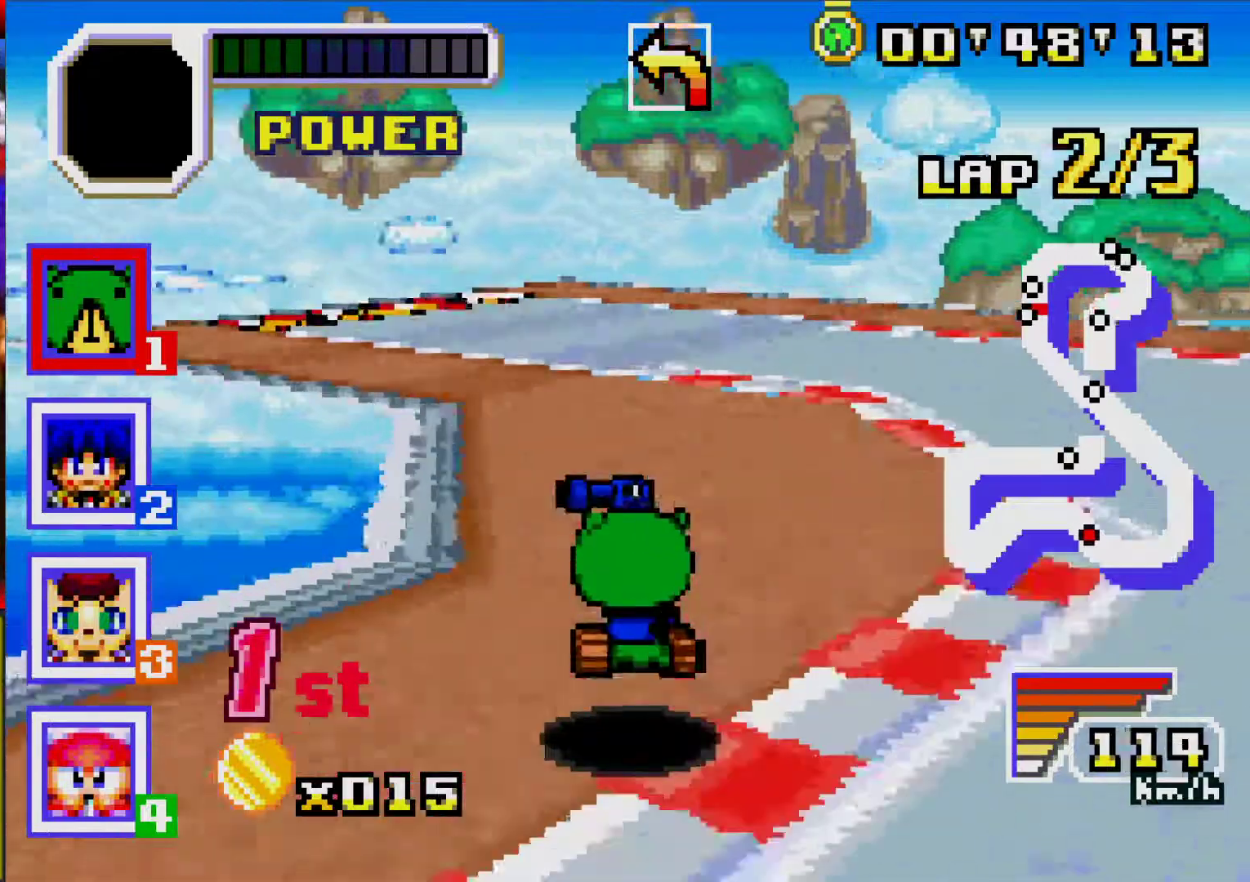
{"buttons": ["A", "DPAD_LEFT"], "events": [[50, "R1", "up"]]}
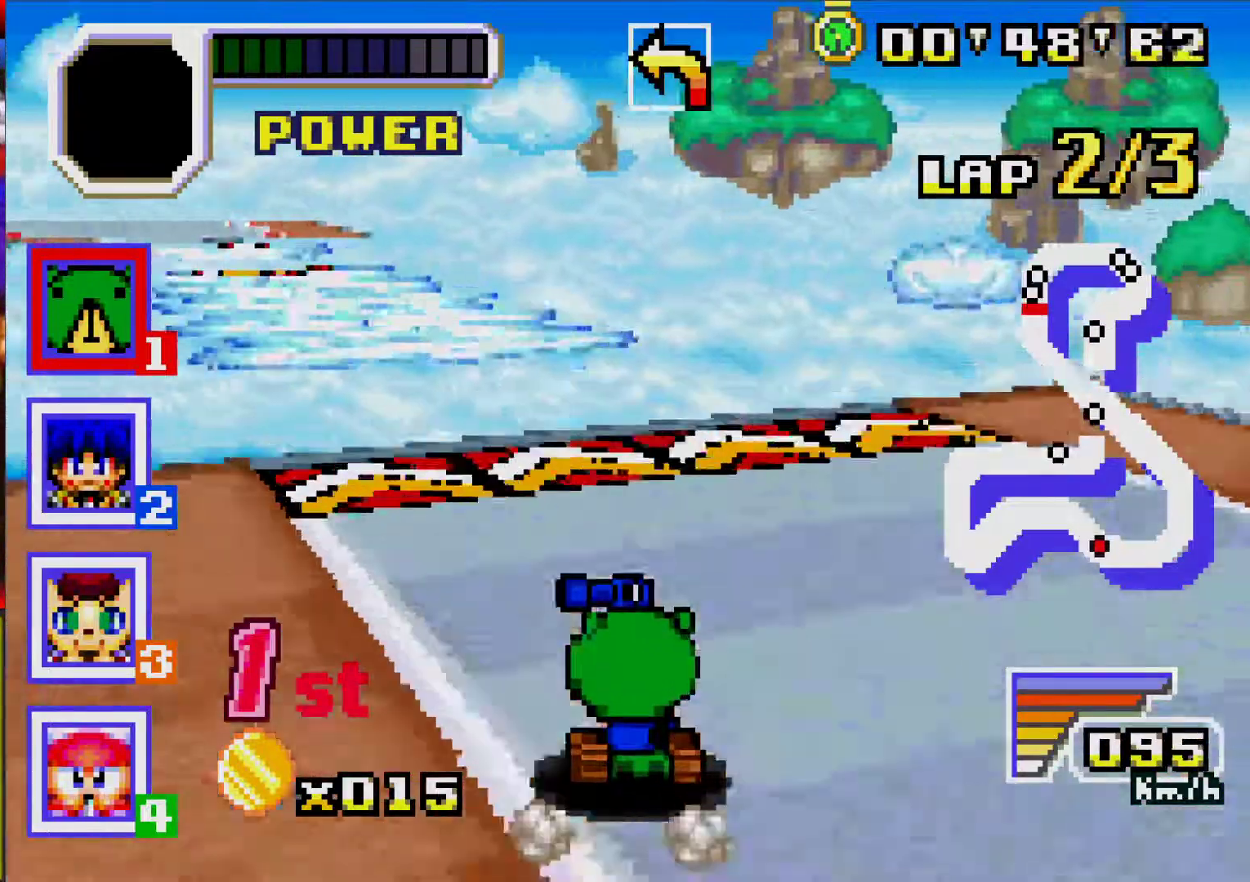
{"buttons": ["A"], "events": [[67, "A", "up"], [167, "A", "down"], [417, "DPAD_LEFT", "up"]]}
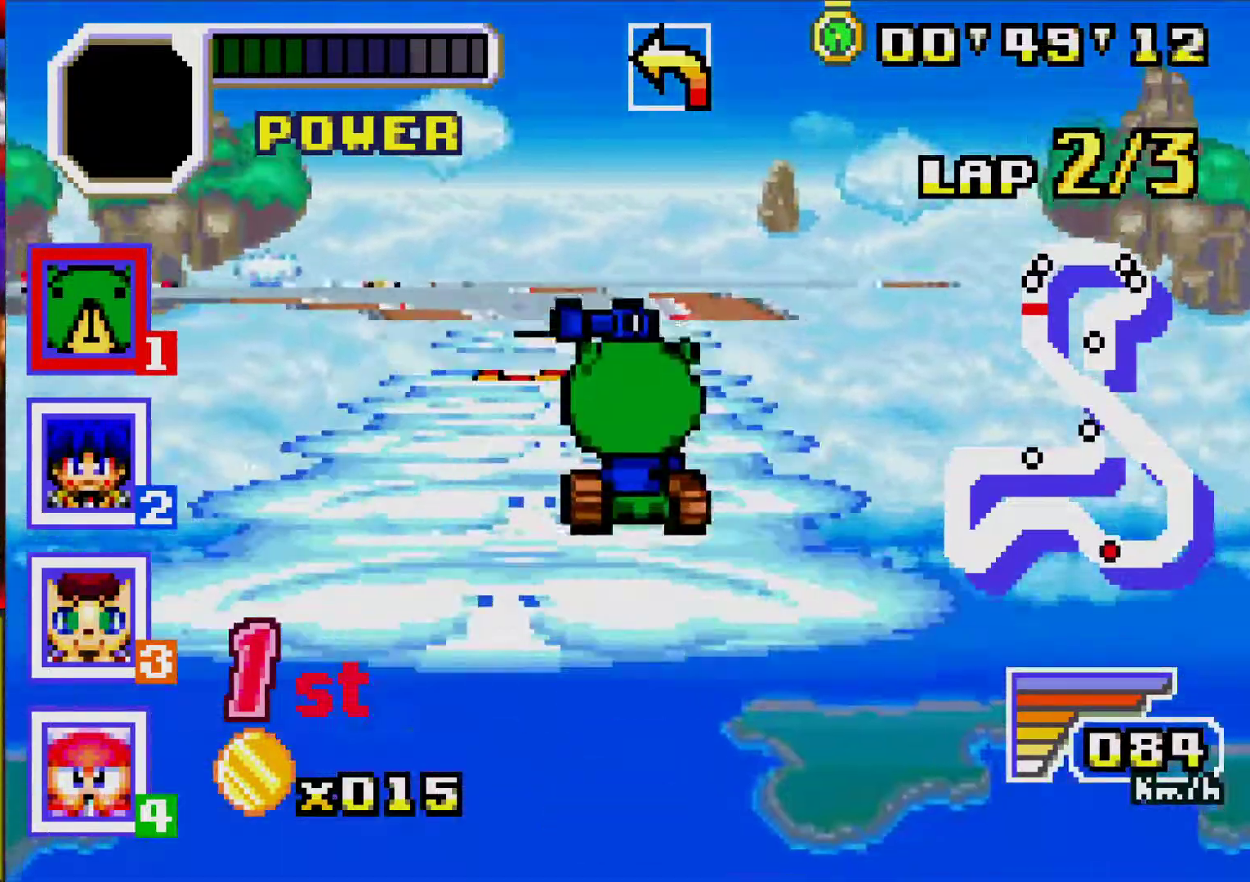
{"buttons": ["A"], "events": [[150, "DPAD_LEFT", "down"], [367, "DPAD_LEFT", "up"]]}
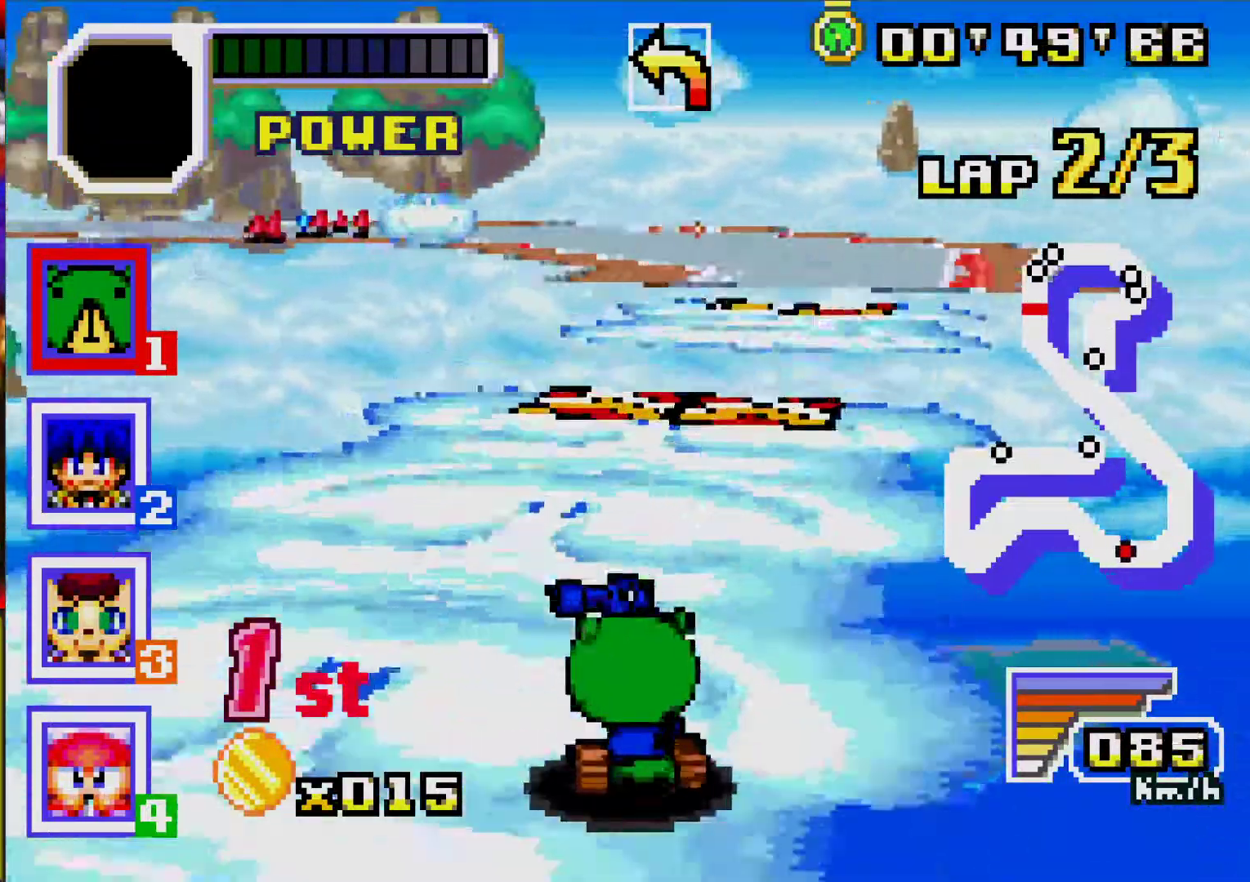
{"buttons": ["A", "R1", "DPAD_RIGHT"], "events": [[50, "DPAD_RIGHT", "down"], [183, "DPAD_RIGHT", "up"], [333, "R1", "down"], [400, "DPAD_RIGHT", "down"]]}
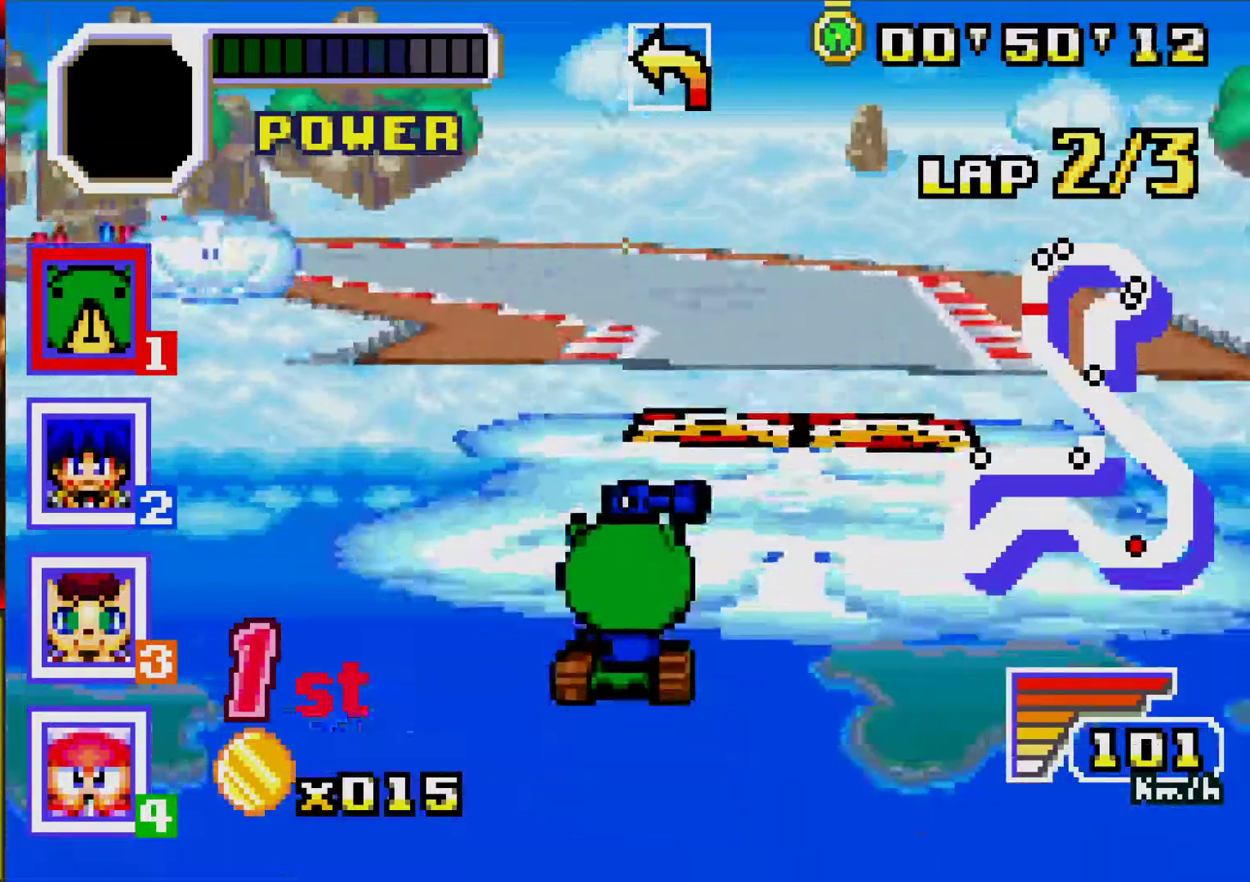
{"buttons": ["A", "R1", "DPAD_LEFT"], "events": [[17, "R1", "up"], [100, "DPAD_RIGHT", "up"], [283, "R1", "down"], [300, "DPAD_LEFT", "down"]]}
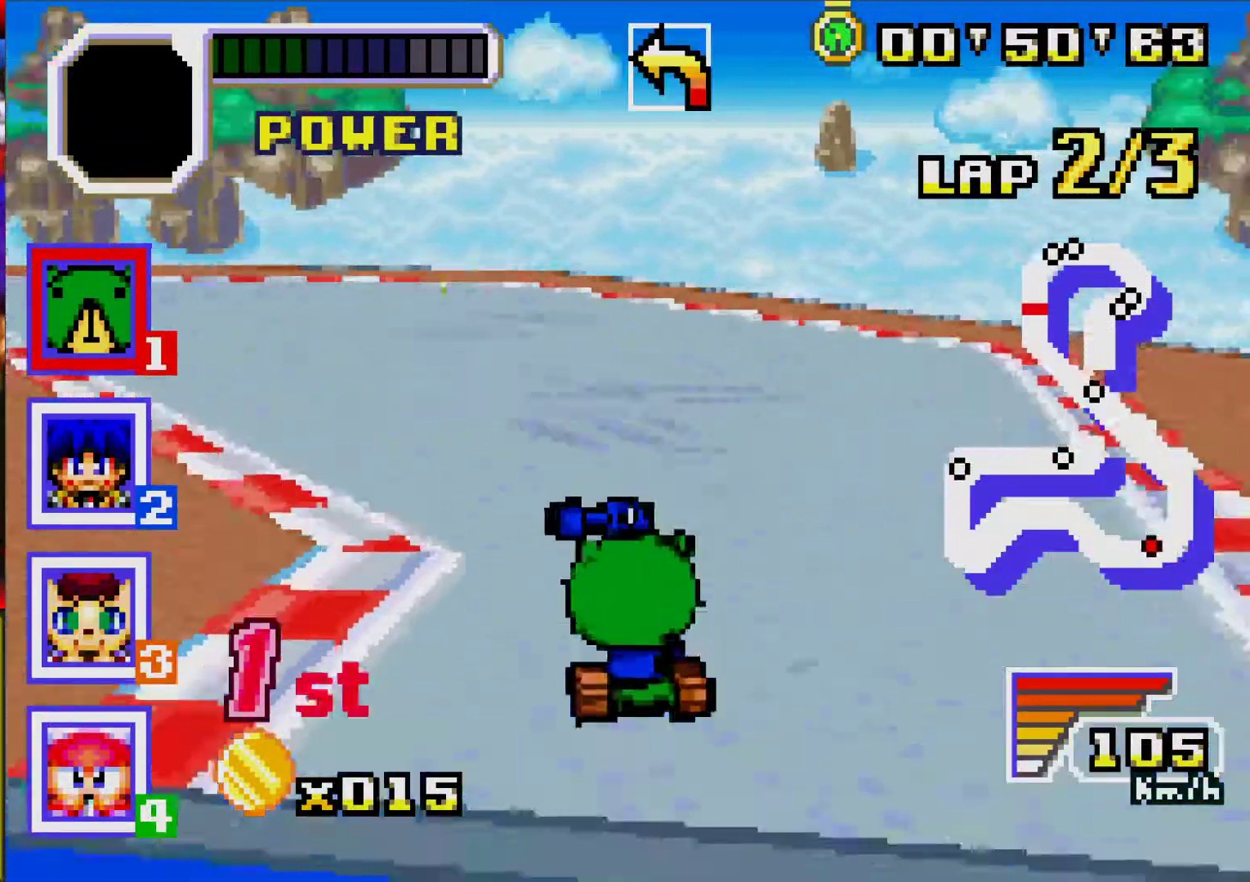
{"buttons": ["A", "R1", "DPAD_LEFT"], "events": [[17, "R1", "up"], [133, "A", "up"], [300, "A", "down"], [483, "R1", "down"]]}
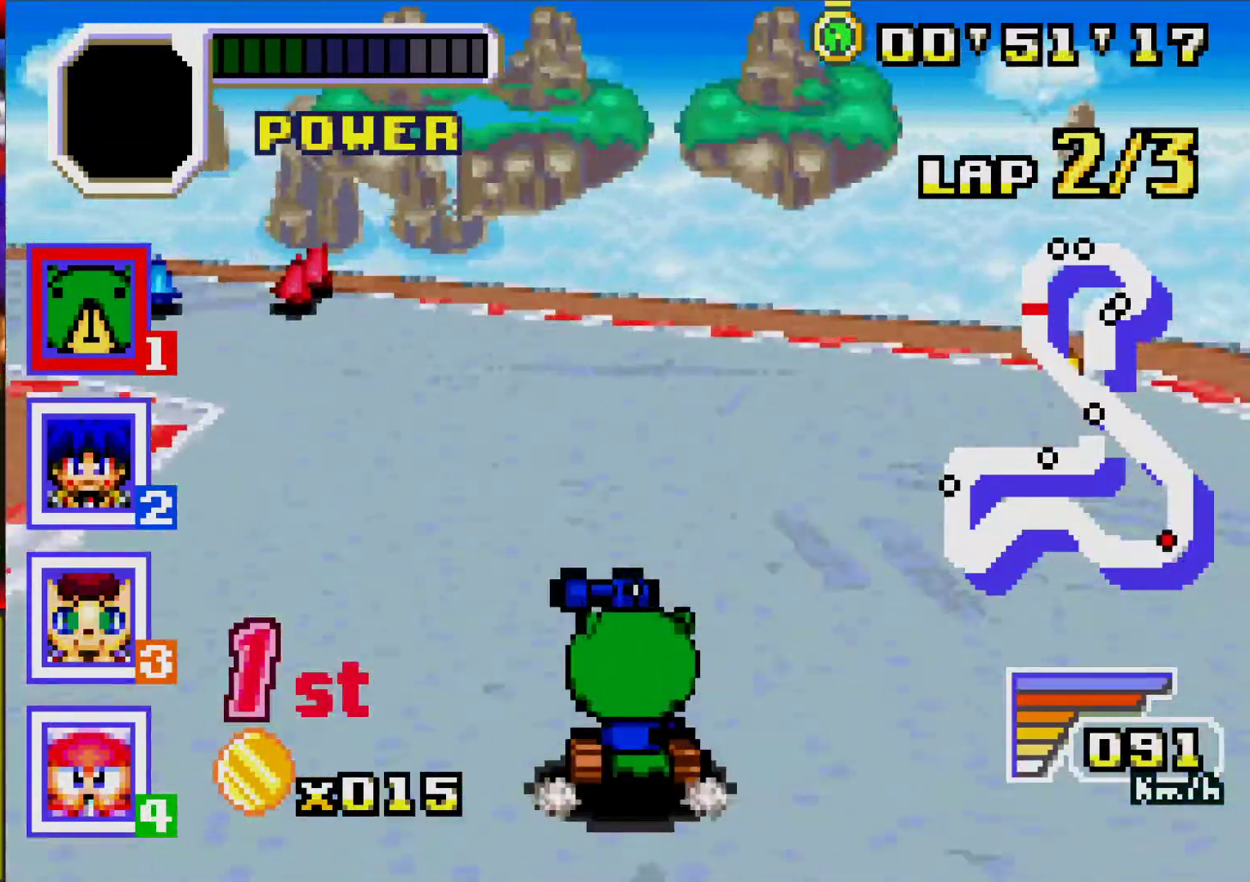
{"buttons": ["A", "DPAD_LEFT"], "events": [[133, "R1", "up"], [150, "A", "up"], [250, "A", "down"], [300, "DPAD_LEFT", "up"], [500, "DPAD_LEFT", "down"]]}
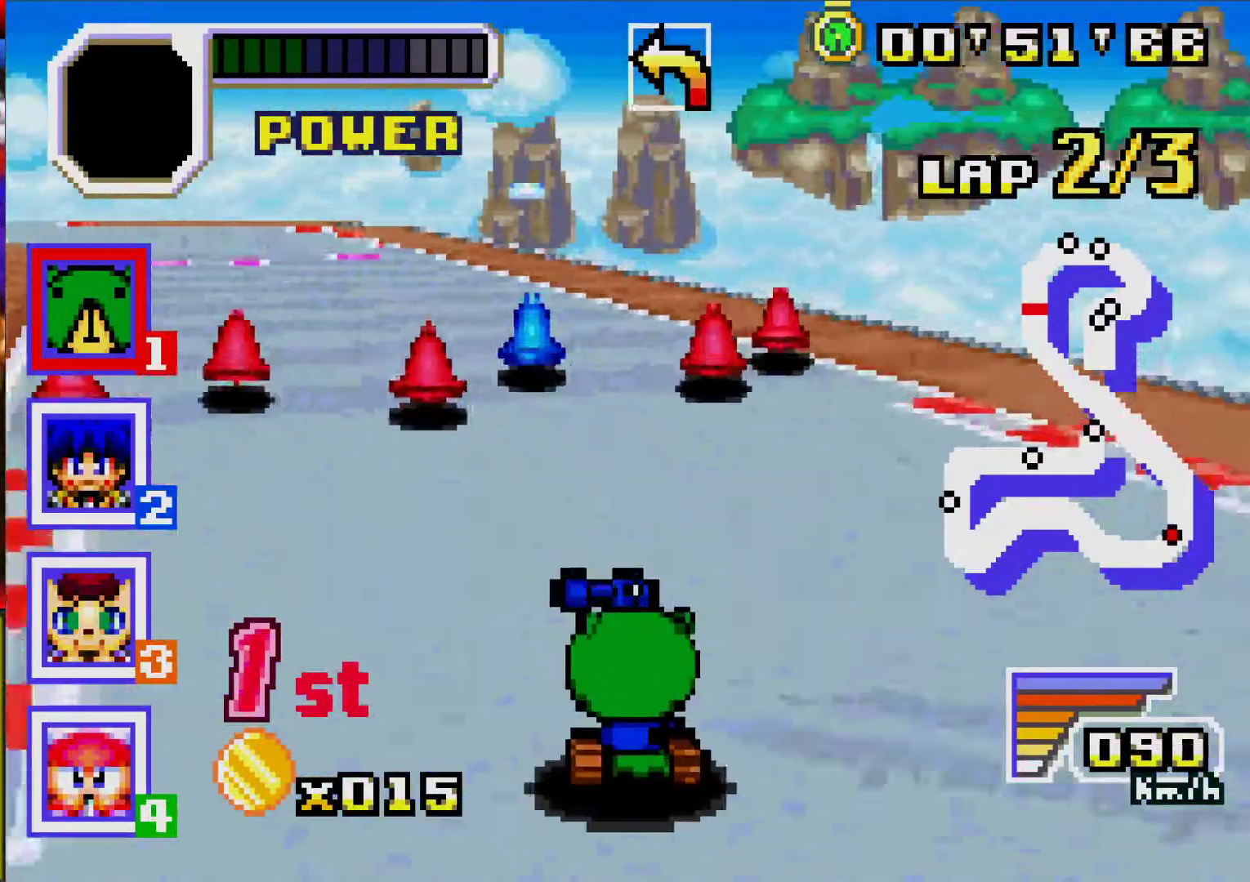
{"buttons": ["A", "DPAD_LEFT"], "events": [[150, "DPAD_LEFT", "up"], [283, "DPAD_LEFT", "down"]]}
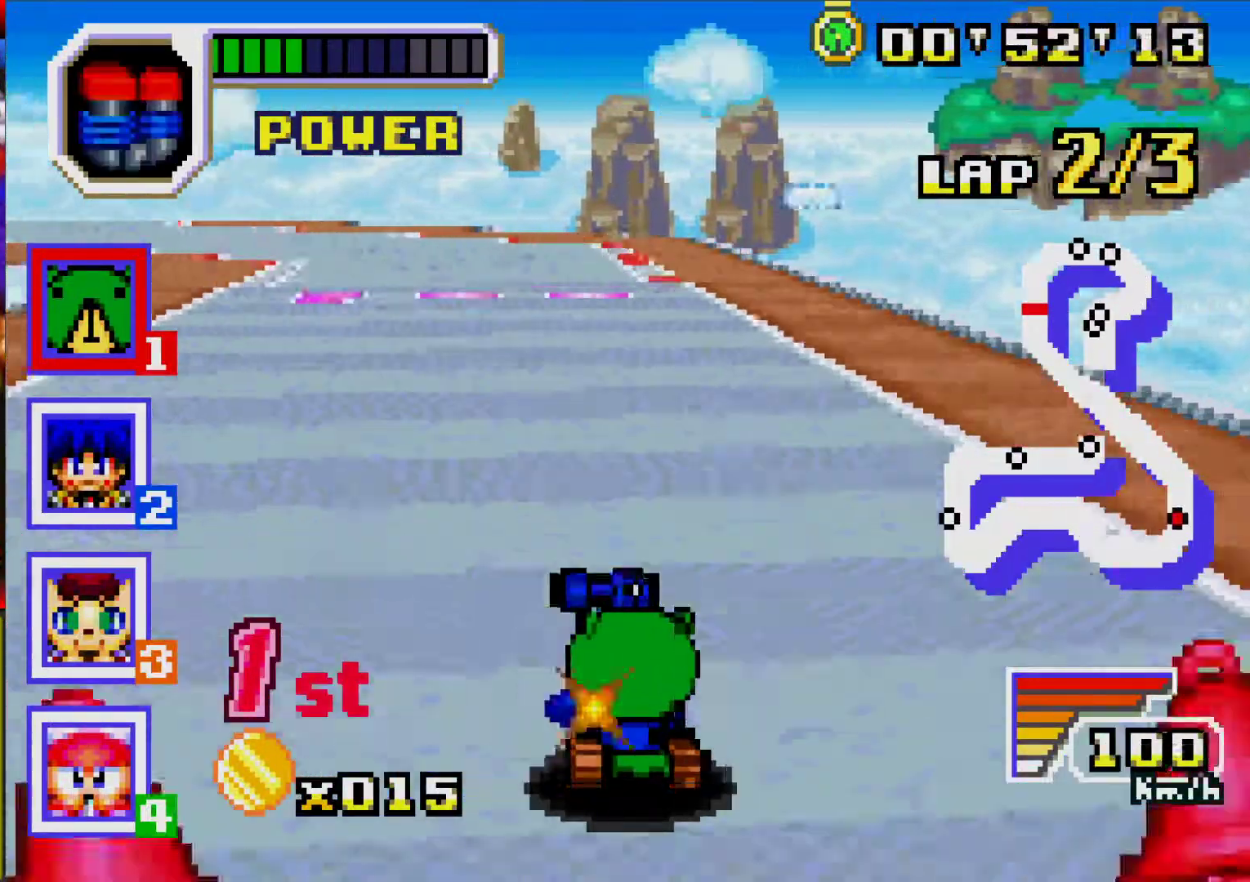
{"buttons": ["A", "DPAD_LEFT"], "events": [[83, "DPAD_LEFT", "up"], [283, "DPAD_LEFT", "down"]]}
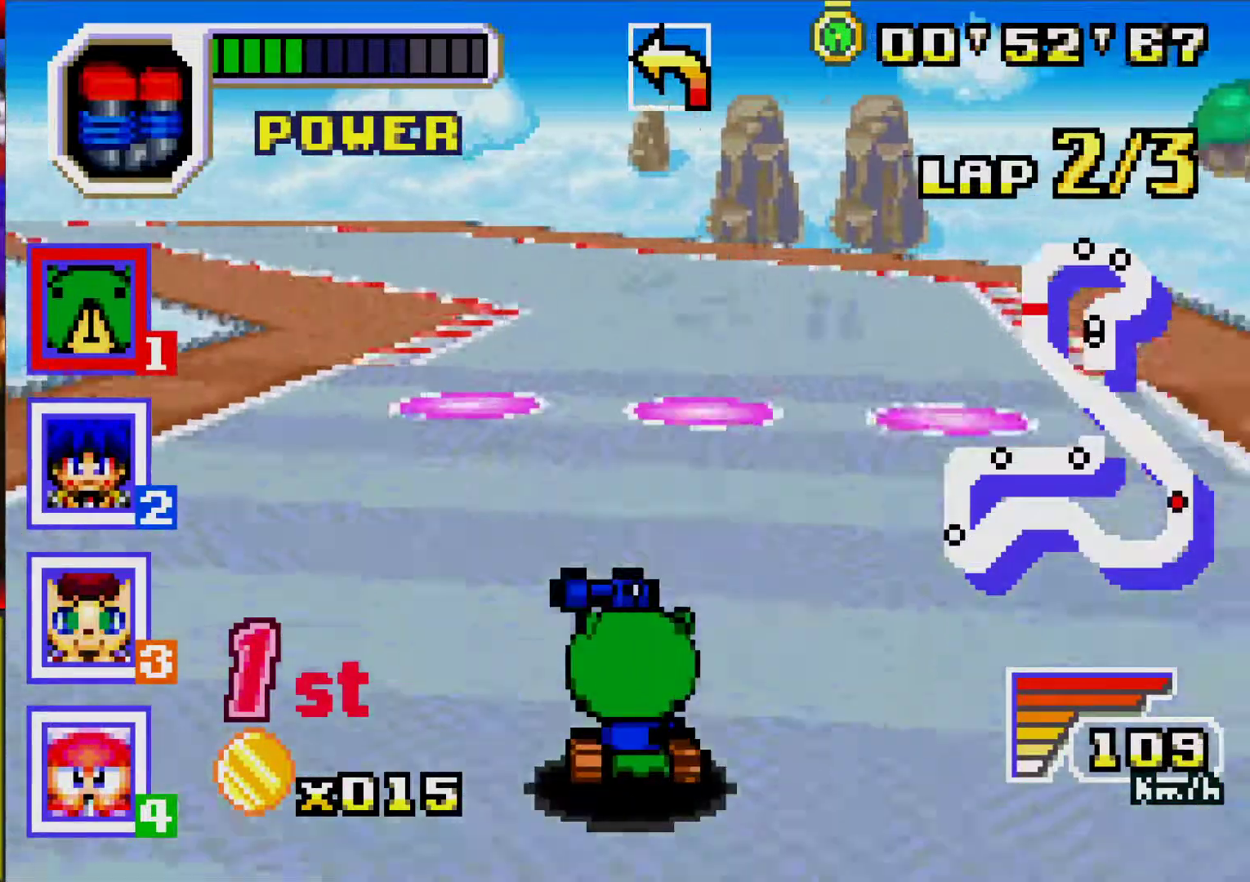
{"buttons": ["A"], "events": [[133, "DPAD_LEFT", "up"], [250, "DPAD_LEFT", "down"], [450, "DPAD_LEFT", "up"]]}
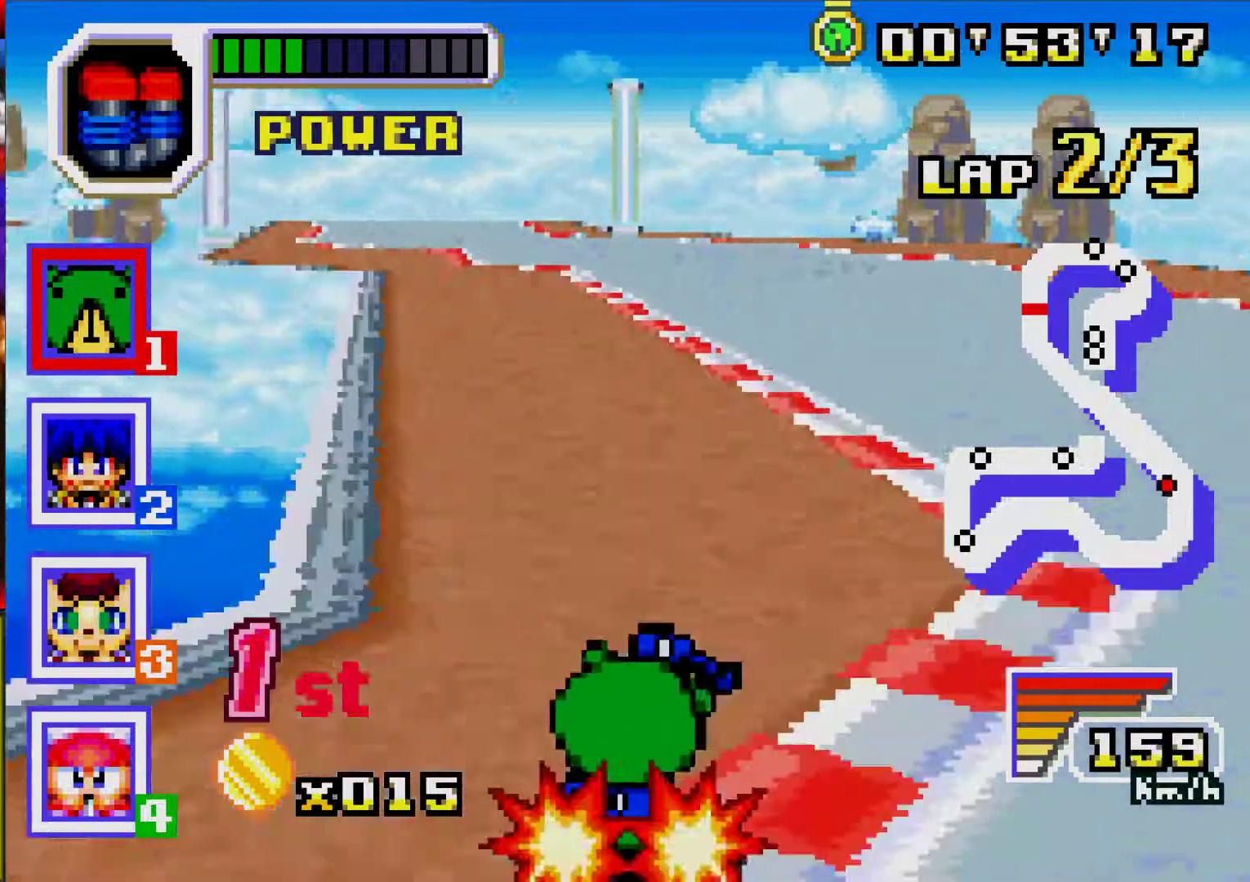
{"buttons": ["A"], "events": [[67, "DPAD_LEFT", "down"], [200, "DPAD_LEFT", "up"]]}
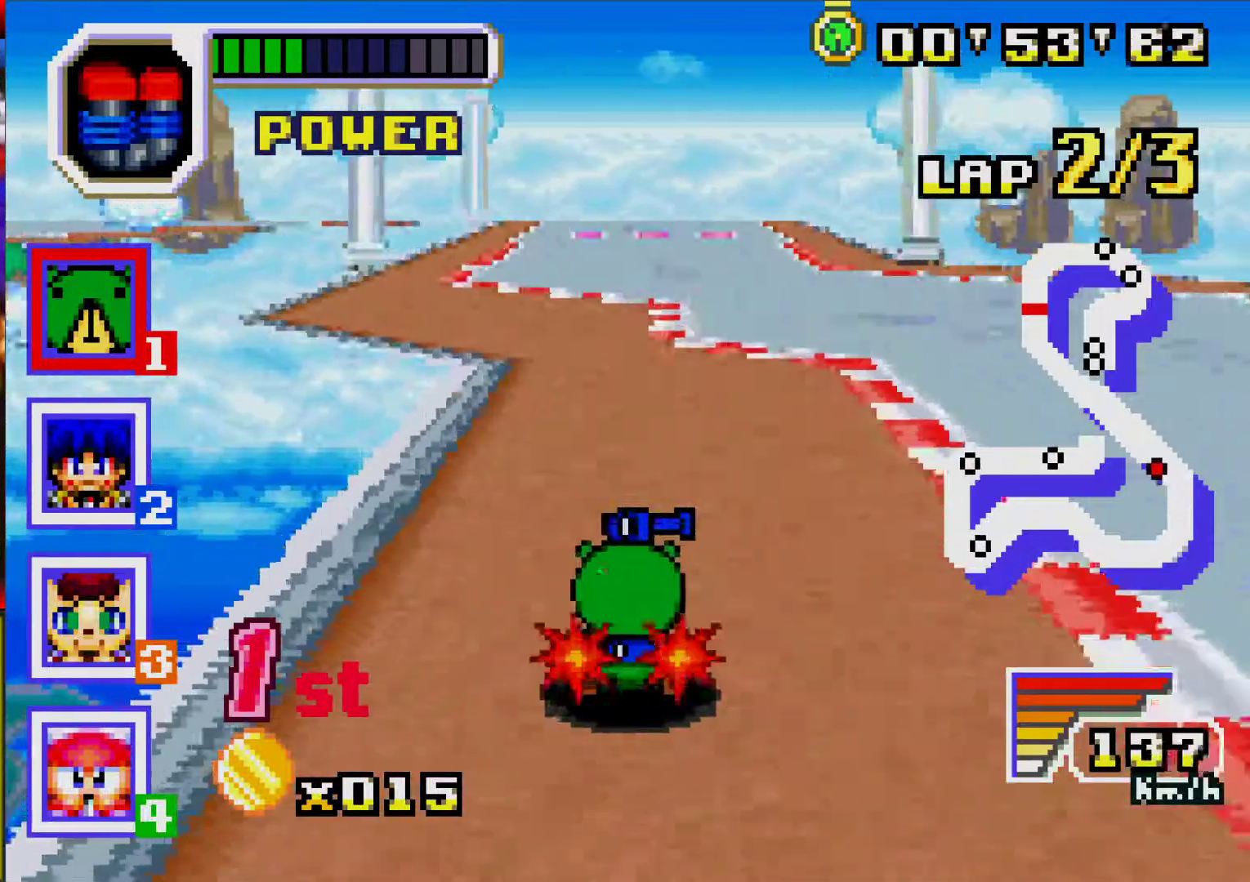
{"buttons": ["A"], "events": [[150, "DPAD_RIGHT", "down"], [233, "DPAD_RIGHT", "up"]]}
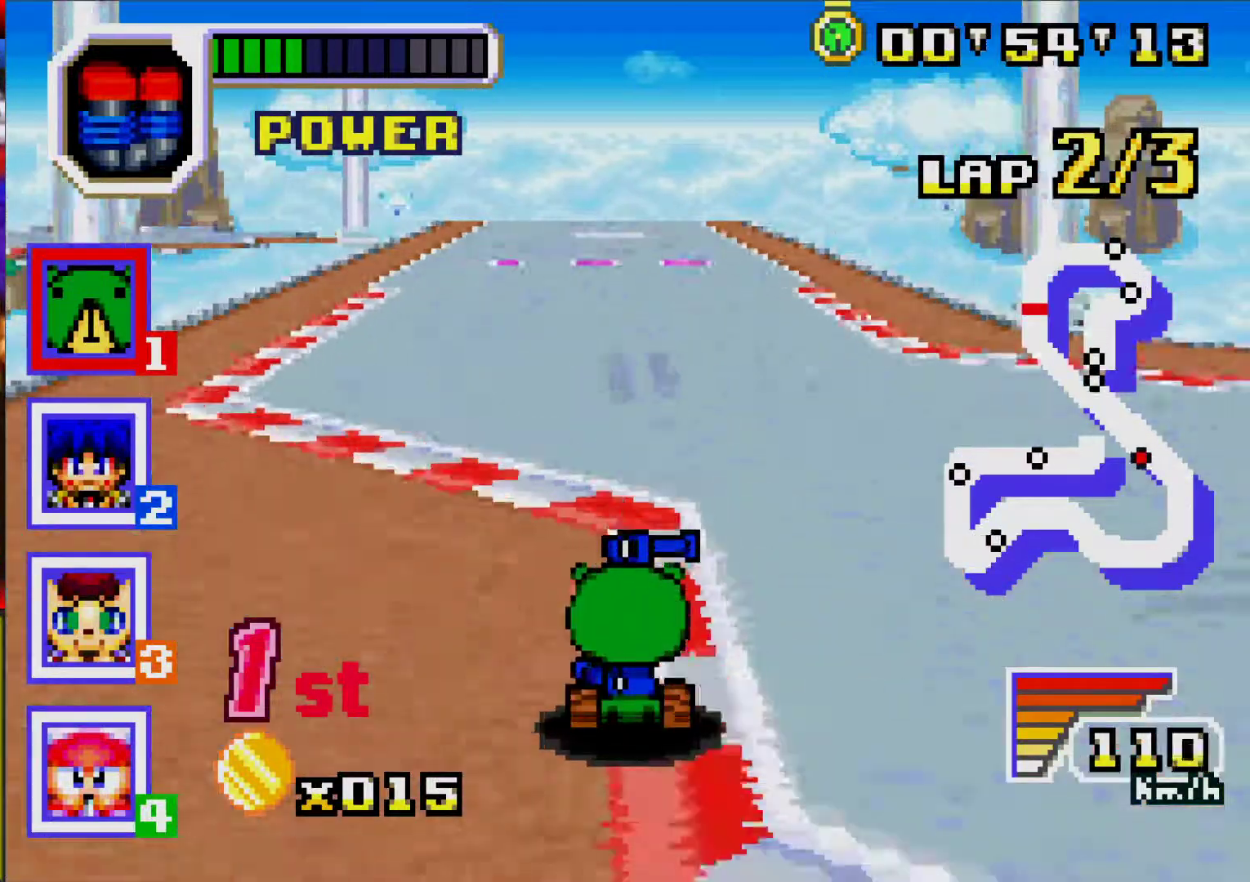
{"buttons": ["A"], "events": [[133, "DPAD_RIGHT", "down"], [217, "DPAD_RIGHT", "up"]]}
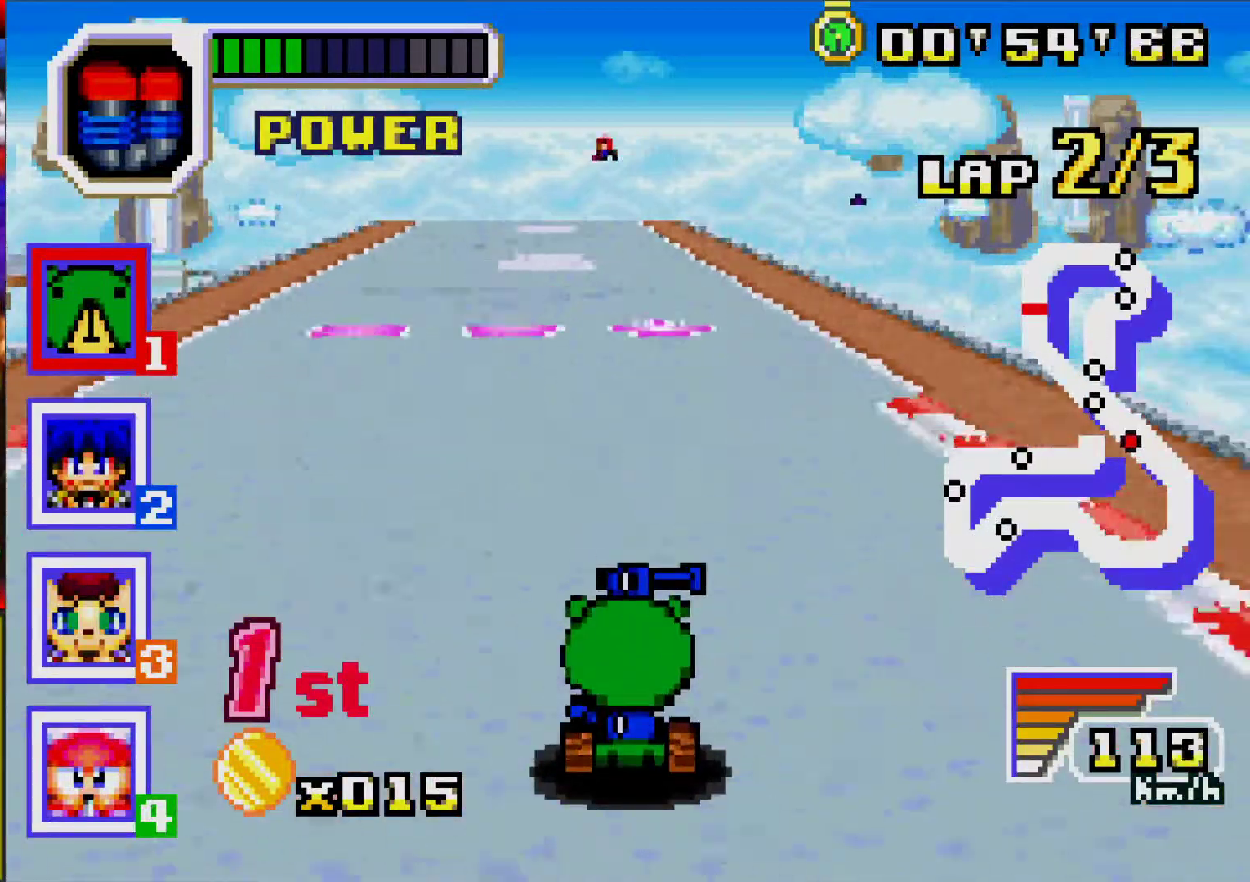
{"buttons": ["A"], "events": []}
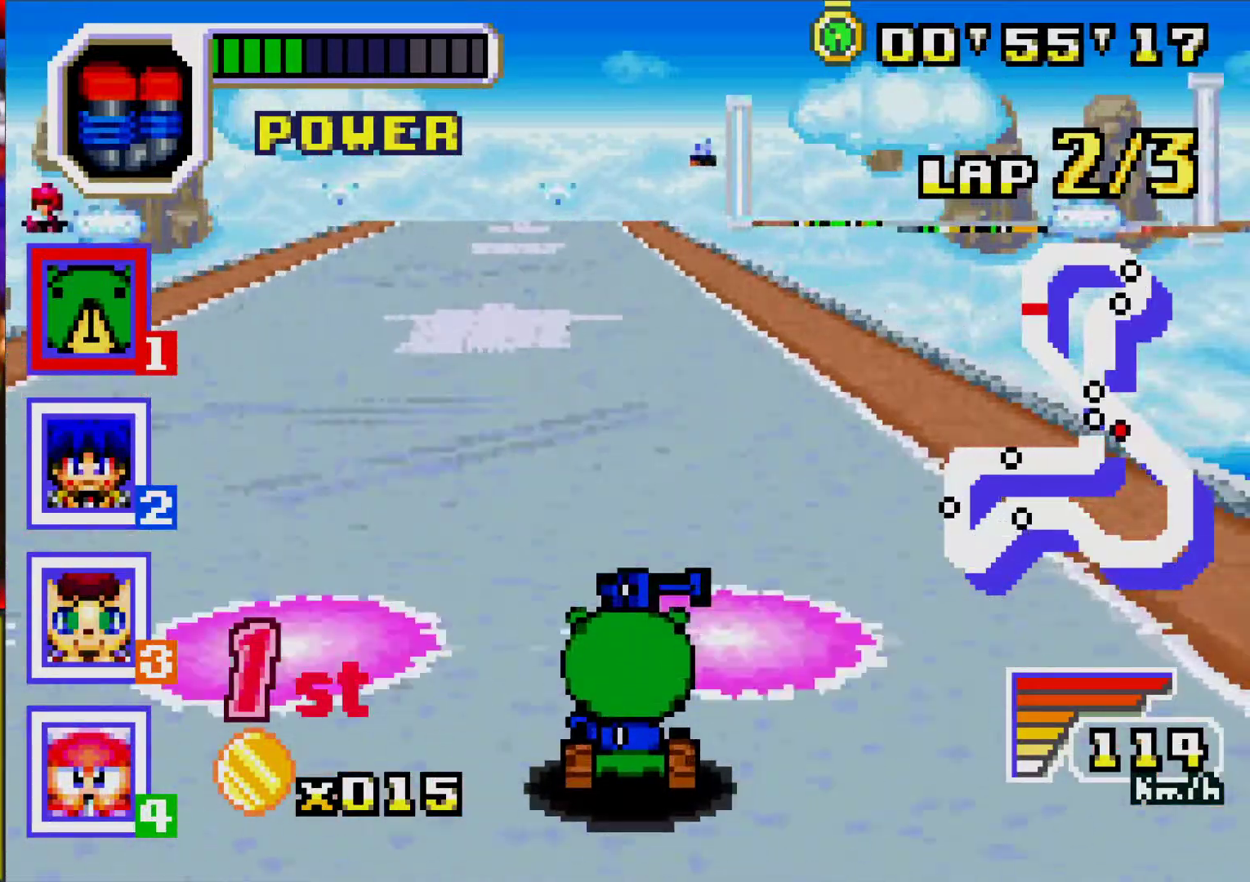
{"buttons": ["A"], "events": [[117, "DPAD_LEFT", "down"], [150, "DPAD_LEFT", "up"]]}
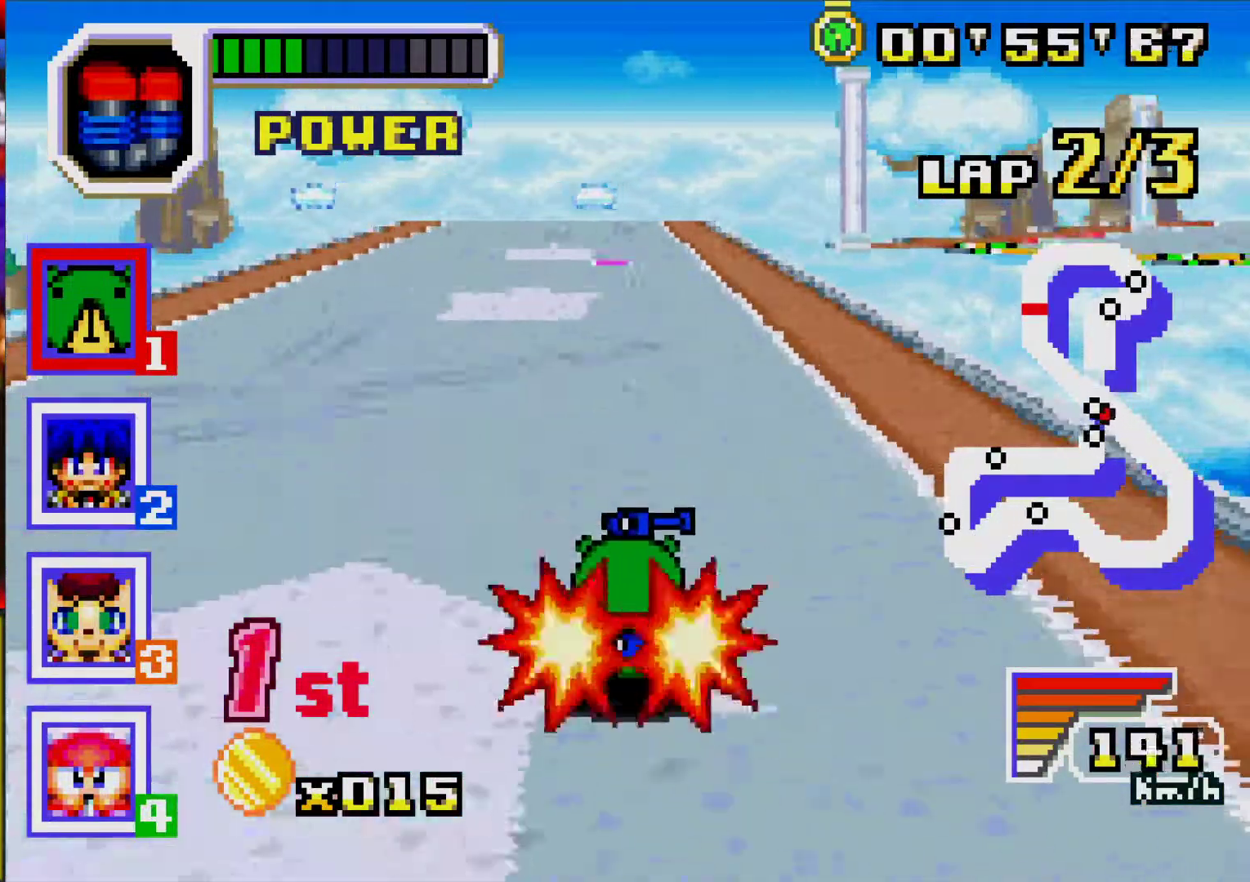
{"buttons": ["A"], "events": []}
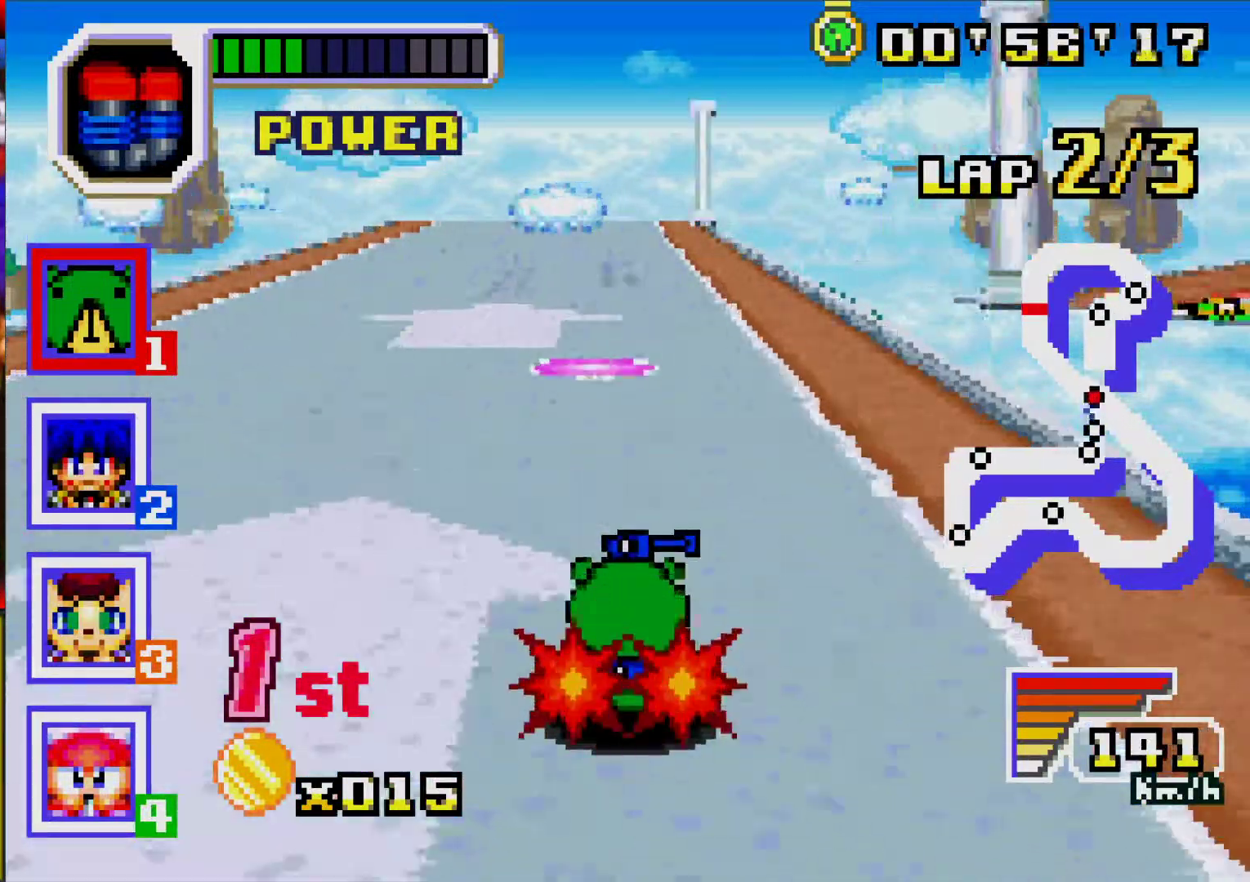
{"buttons": ["A"], "events": [[167, "DPAD_LEFT", "down"], [317, "DPAD_LEFT", "up"]]}
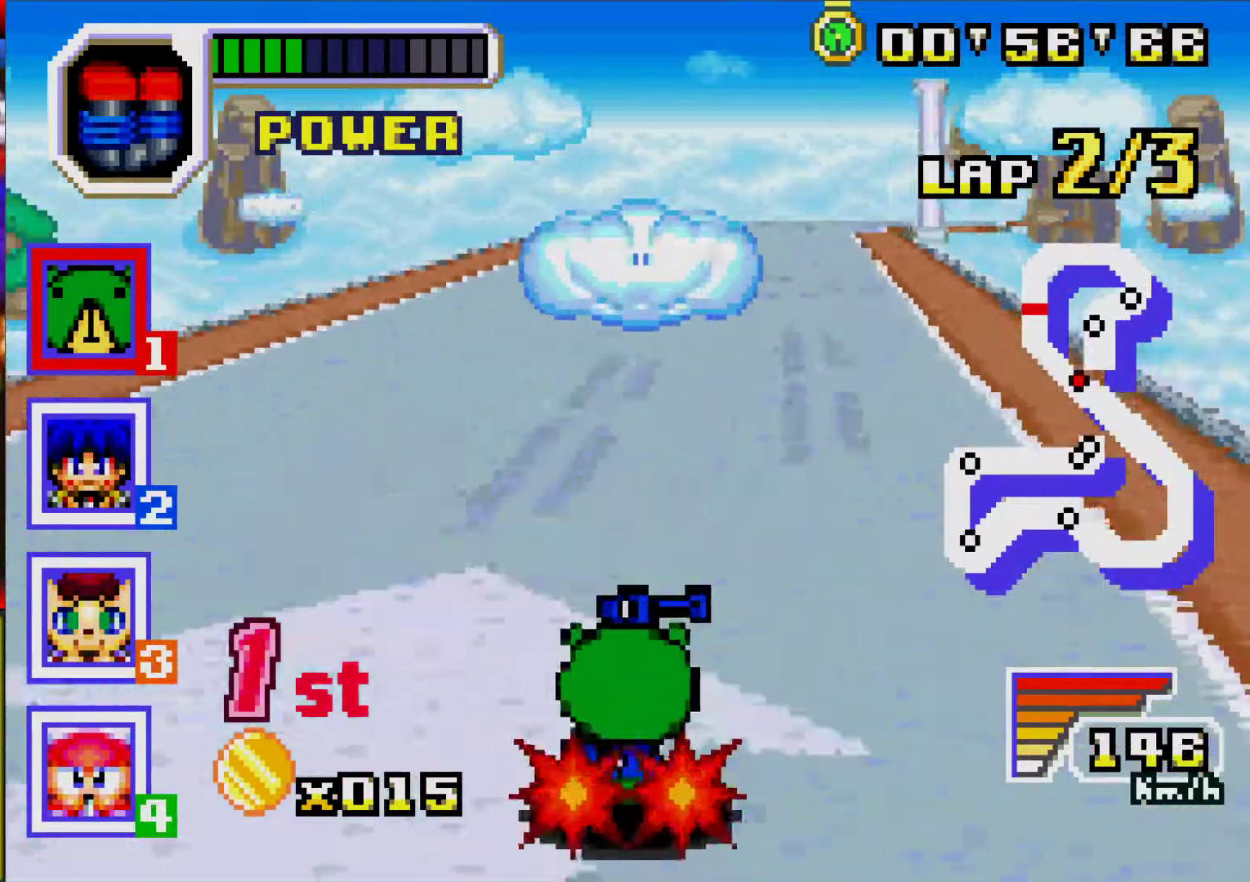
{"buttons": ["A"], "events": [[217, "DPAD_LEFT", "down"], [283, "DPAD_LEFT", "up"]]}
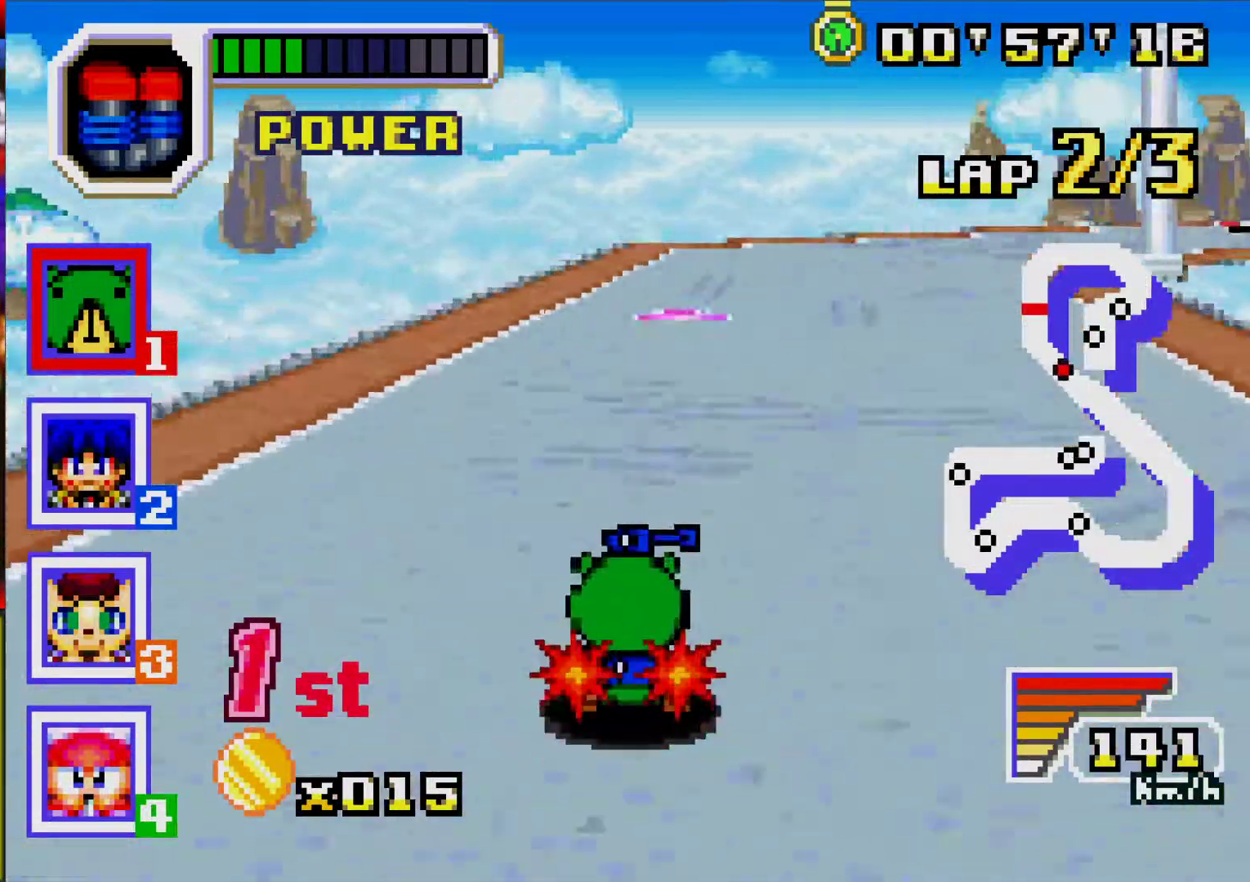
{"buttons": ["DPAD_RIGHT"], "events": [[167, "DPAD_RIGHT", "down"], [383, "A", "up"]]}
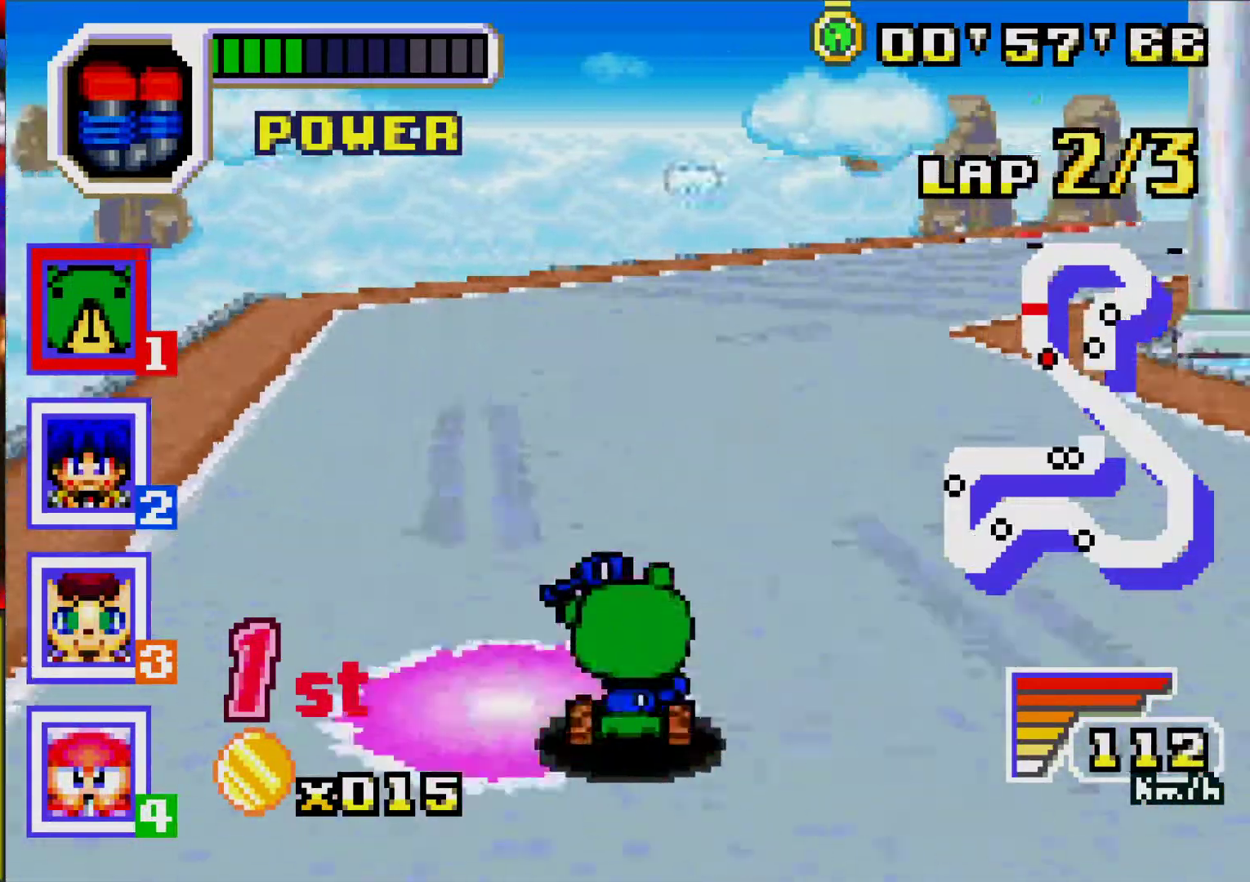
{"buttons": ["A"], "events": [[283, "A", "down"], [333, "DPAD_RIGHT", "up"]]}
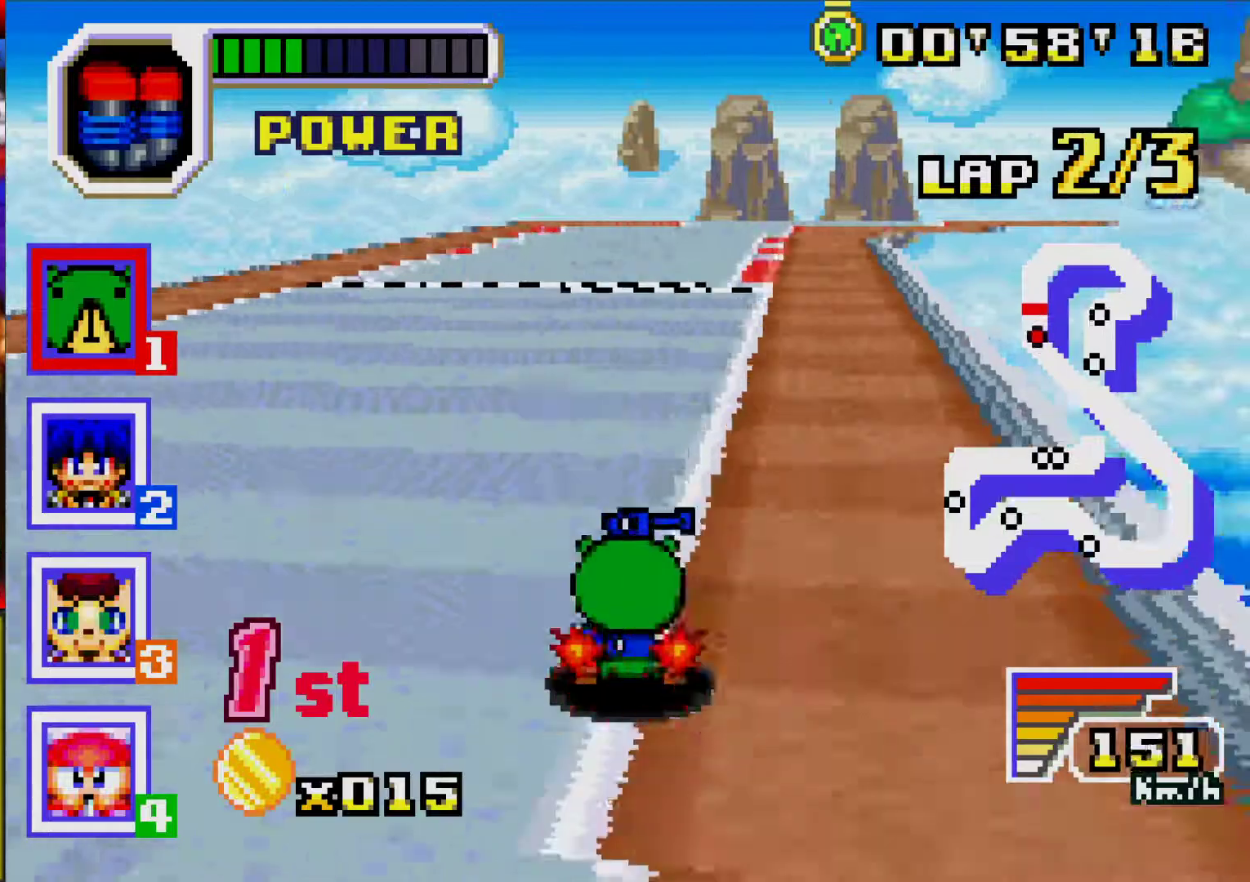
{"buttons": ["A", "L1", "DPAD_RIGHT"], "events": [[50, "DPAD_RIGHT", "down"], [117, "DPAD_RIGHT", "up"], [317, "L1", "down"], [500, "DPAD_RIGHT", "down"]]}
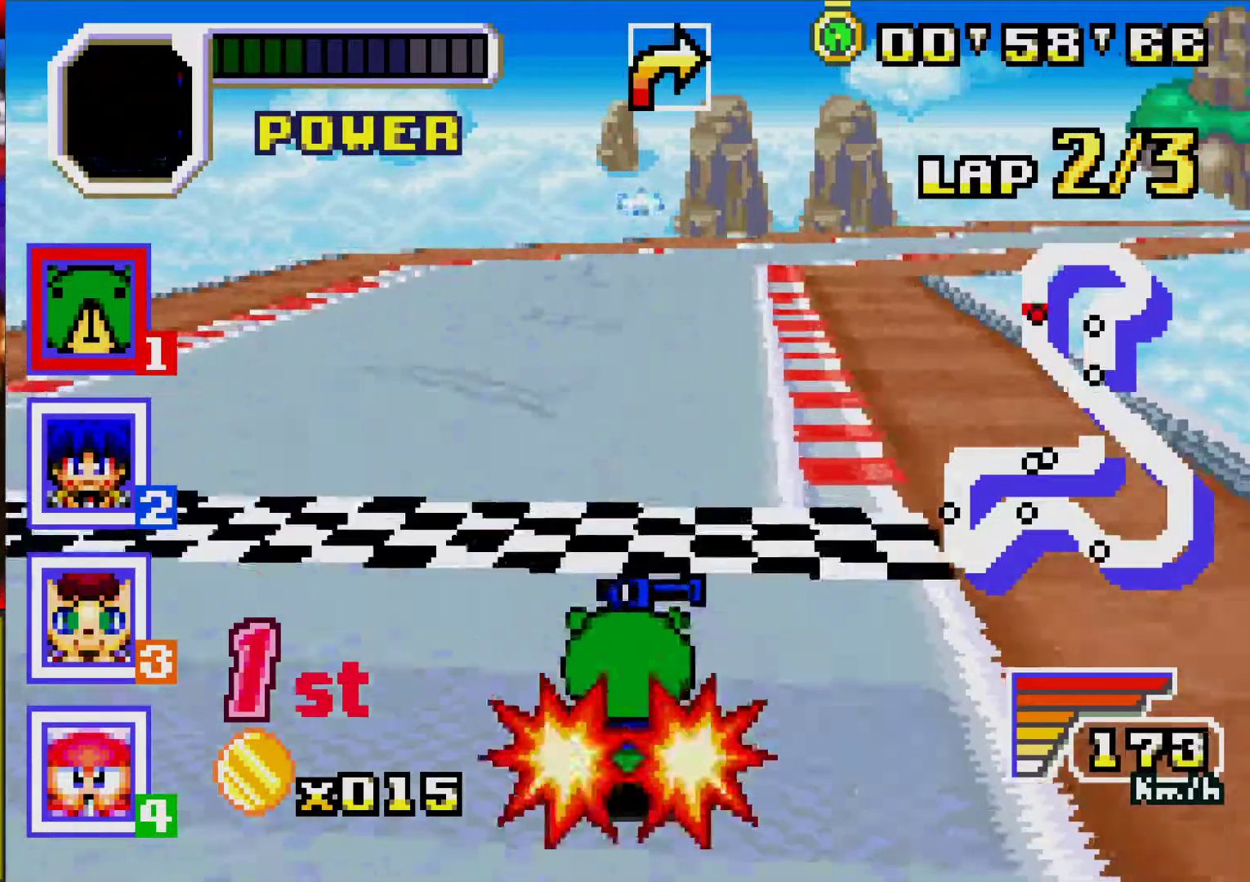
{"buttons": ["A", "R1", "DPAD_RIGHT"], "events": [[17, "L1", "up"], [167, "DPAD_RIGHT", "up"], [350, "DPAD_RIGHT", "down"], [450, "R1", "down"]]}
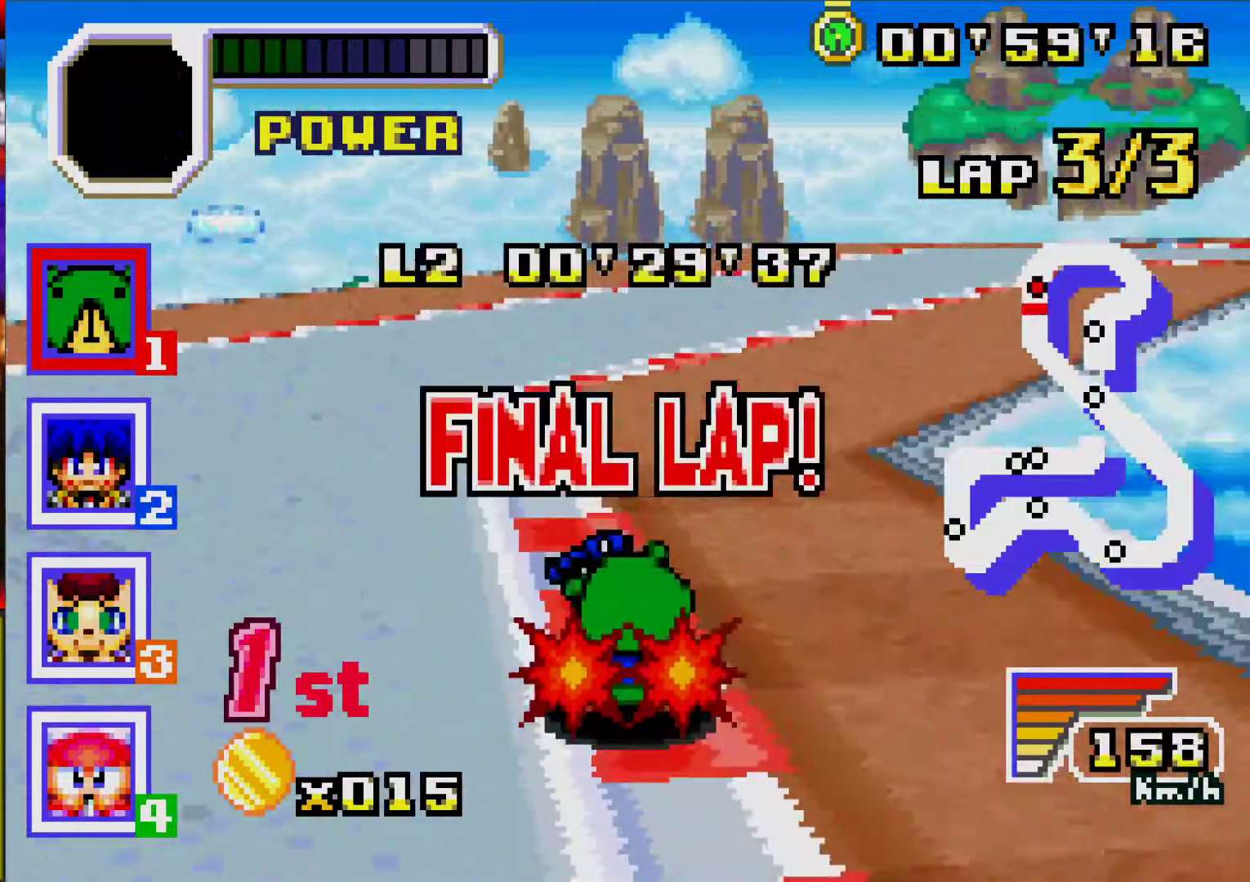
{"buttons": ["A", "DPAD_RIGHT"], "events": [[133, "R1", "up"], [300, "DPAD_RIGHT", "up"], [450, "DPAD_RIGHT", "down"]]}
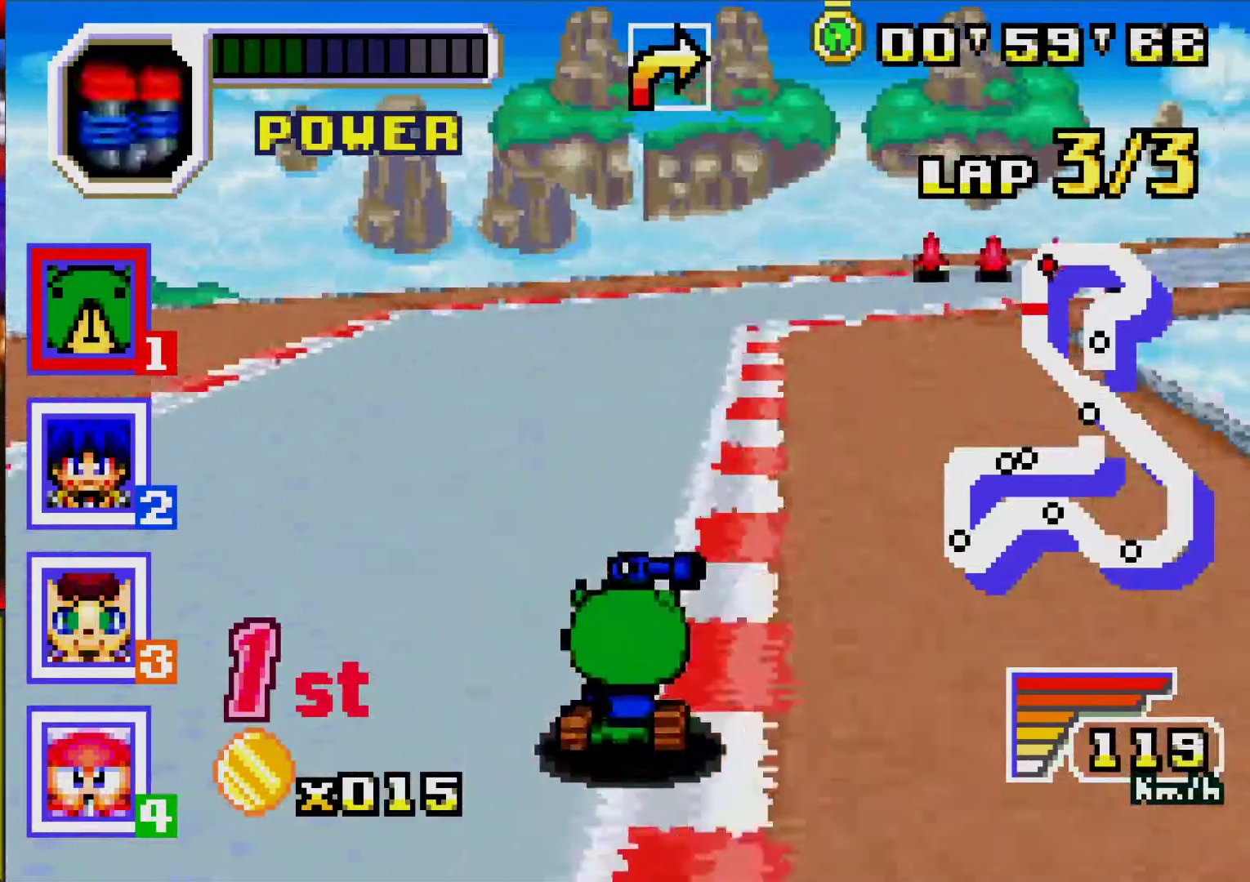
{"buttons": ["A", "DPAD_RIGHT"], "events": [[250, "A", "up"], [483, "A", "down"]]}
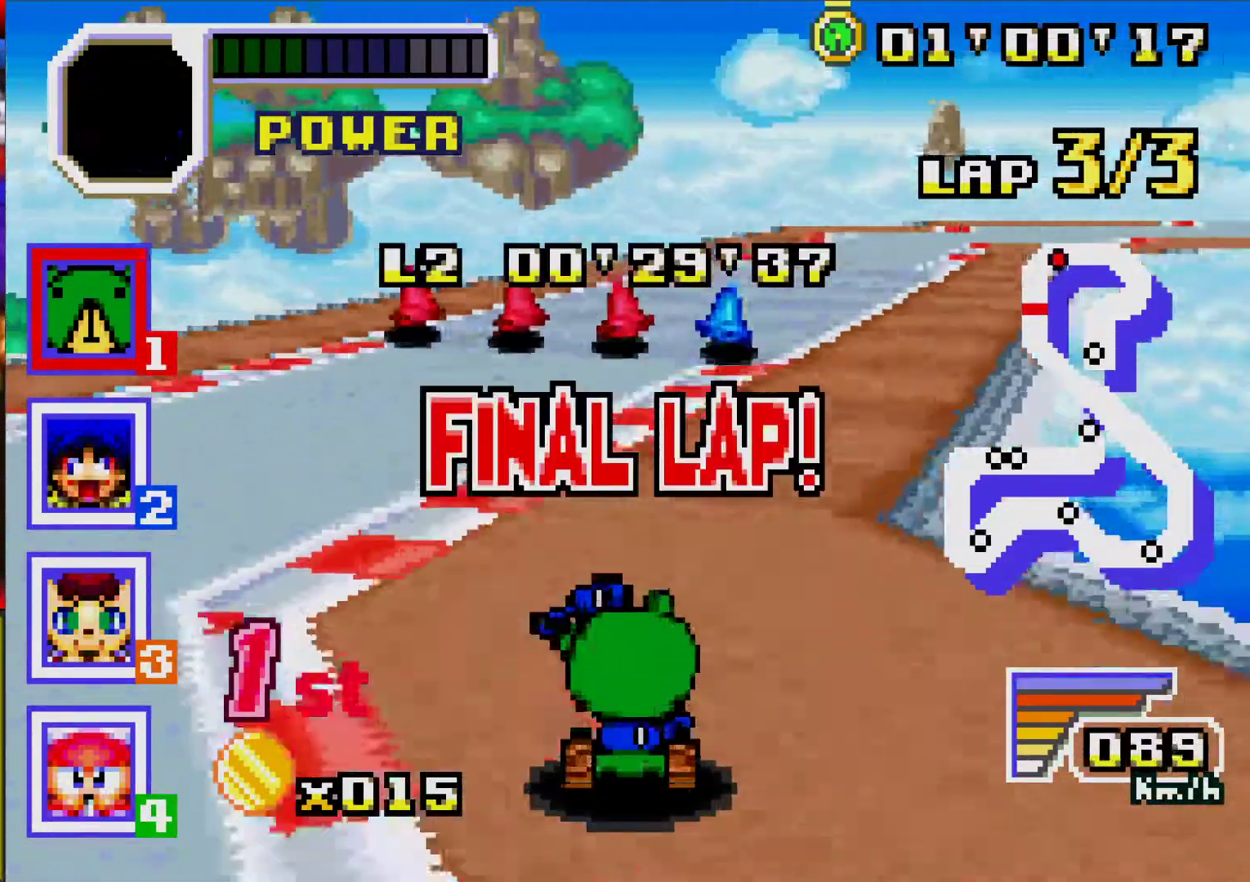
{"buttons": ["A"], "events": [[83, "DPAD_RIGHT", "up"]]}
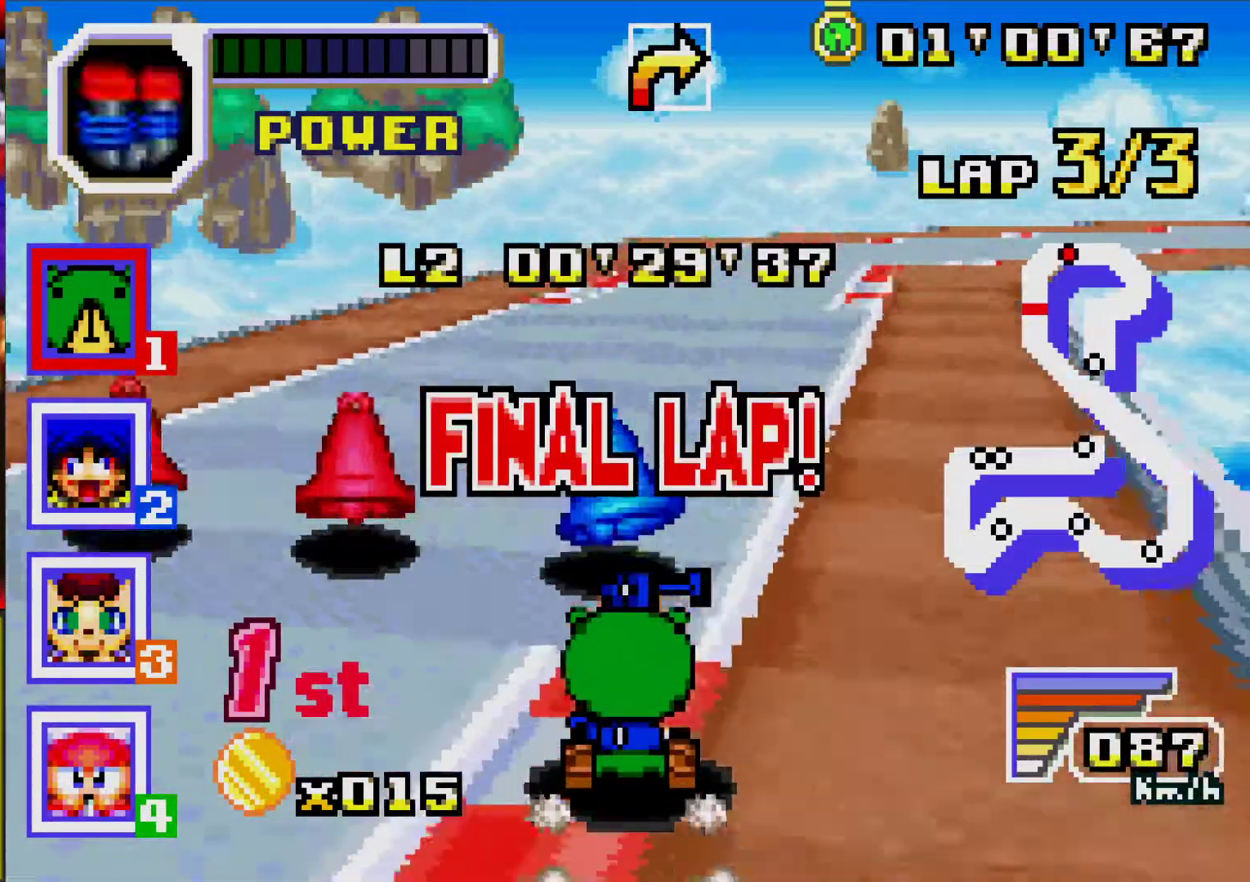
{"buttons": ["A"], "events": [[200, "DPAD_RIGHT", "down"], [400, "DPAD_RIGHT", "up"]]}
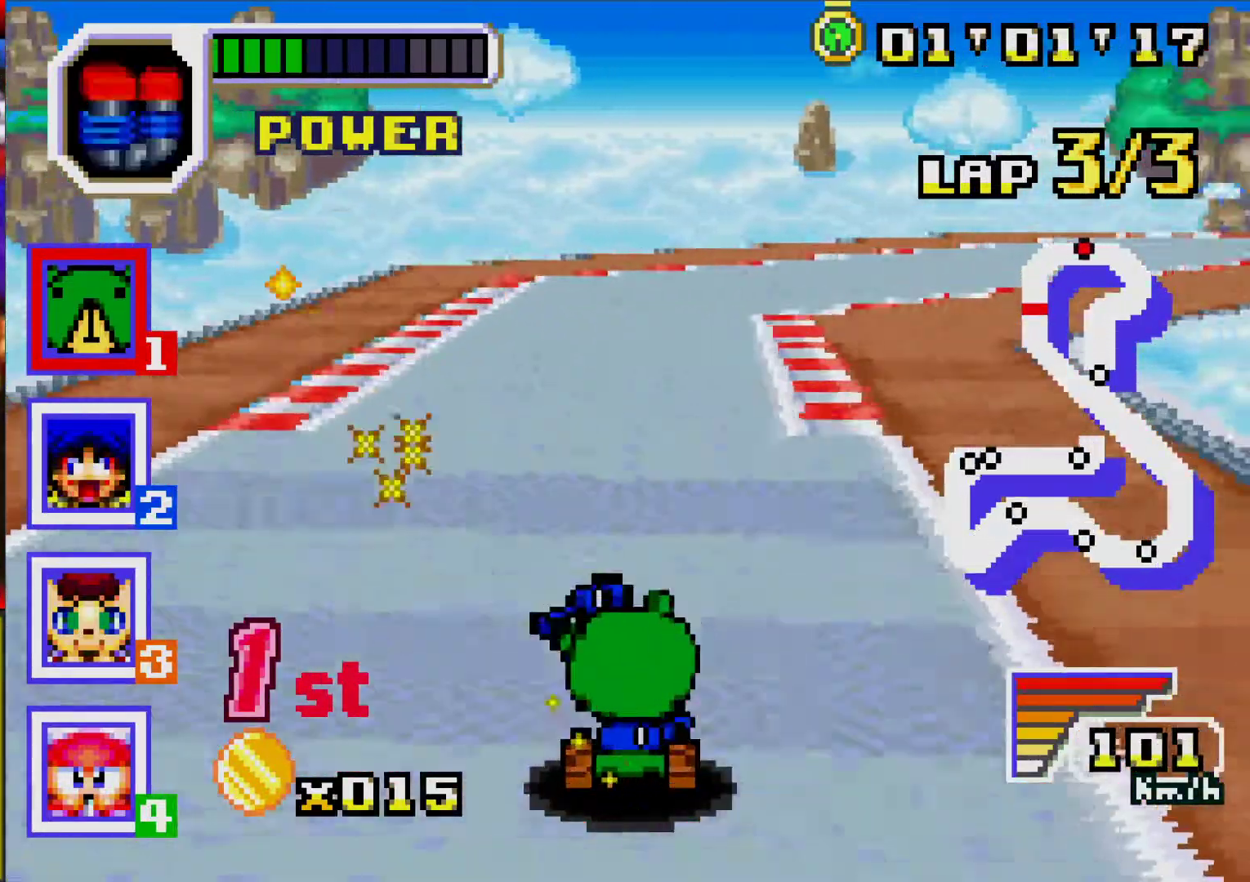
{"buttons": ["A", "DPAD_RIGHT"], "events": [[83, "DPAD_RIGHT", "down"], [333, "DPAD_RIGHT", "up"], [433, "DPAD_RIGHT", "down"]]}